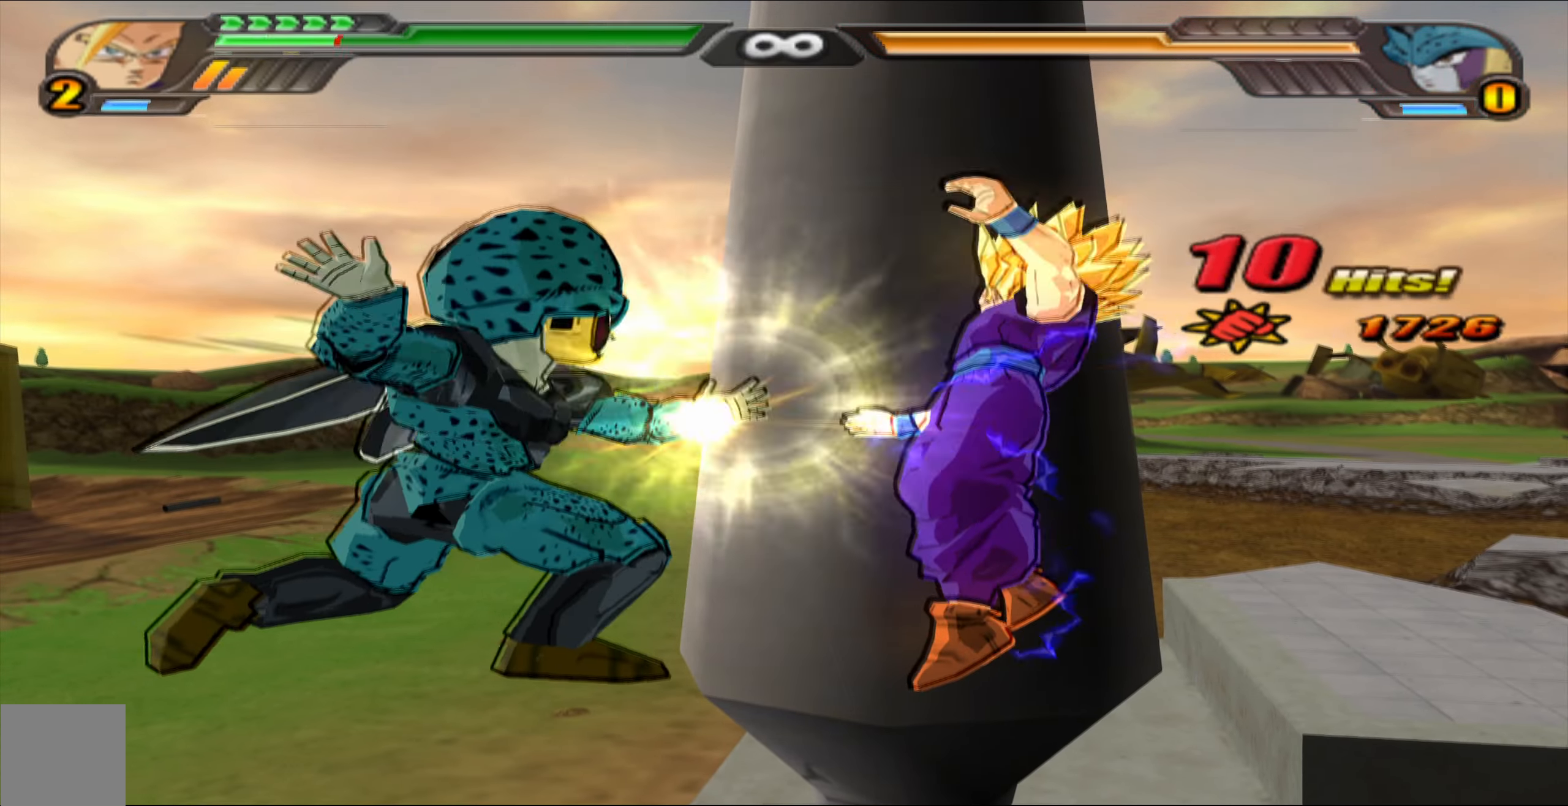
Gameplay with a controller (Xbox layout); each line is a JSON object with the inputs held at the frame after it. "events" lists button and stick changes between this image and that frame as [ms after this image, input, new state], when the widget could be followed in between.
{"buttons": [], "left_stick": "center", "right_stick": "center", "events": []}
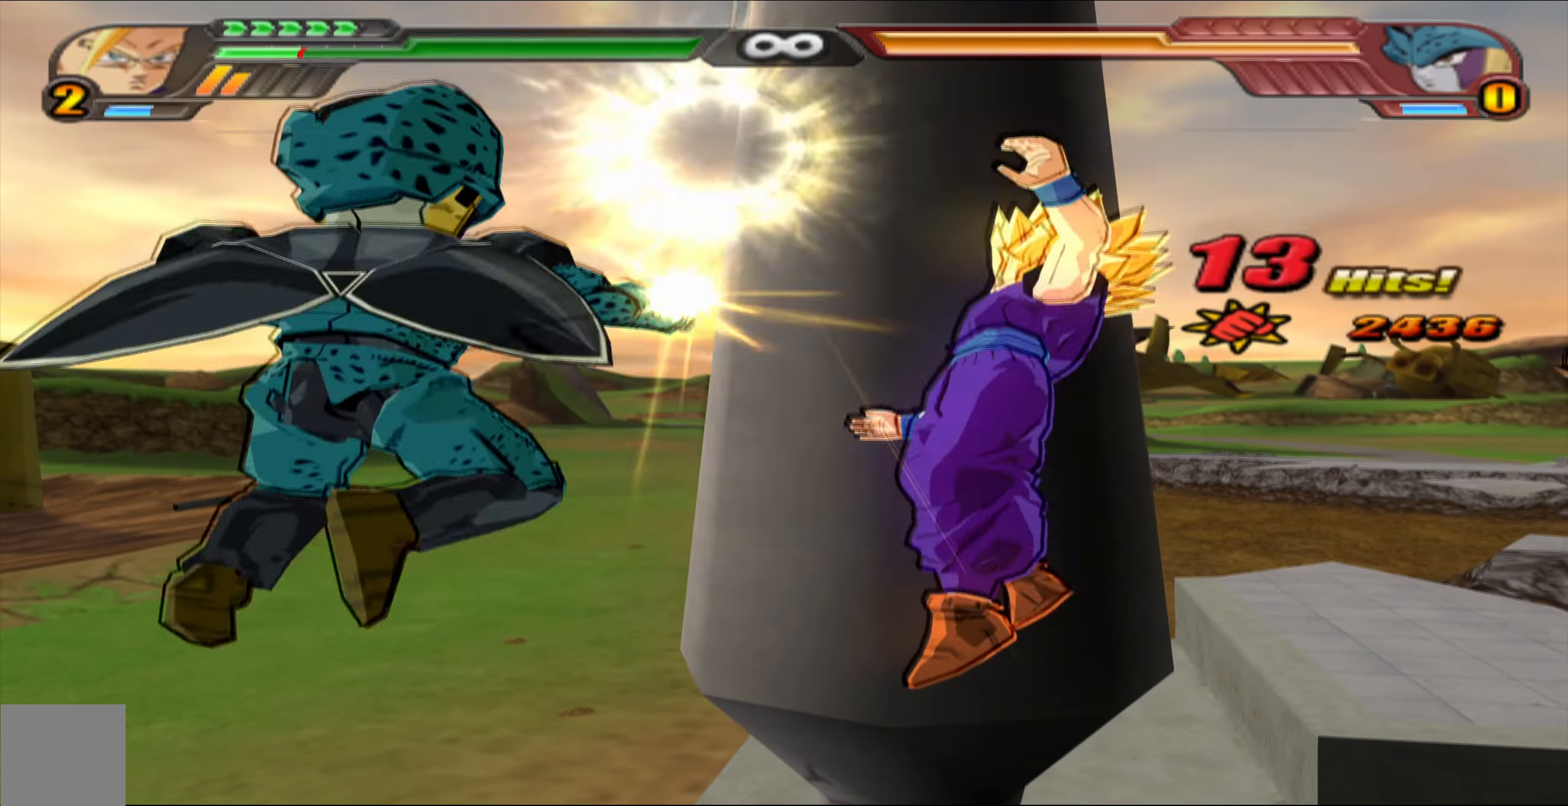
{"buttons": [], "left_stick": "center", "right_stick": "center", "events": []}
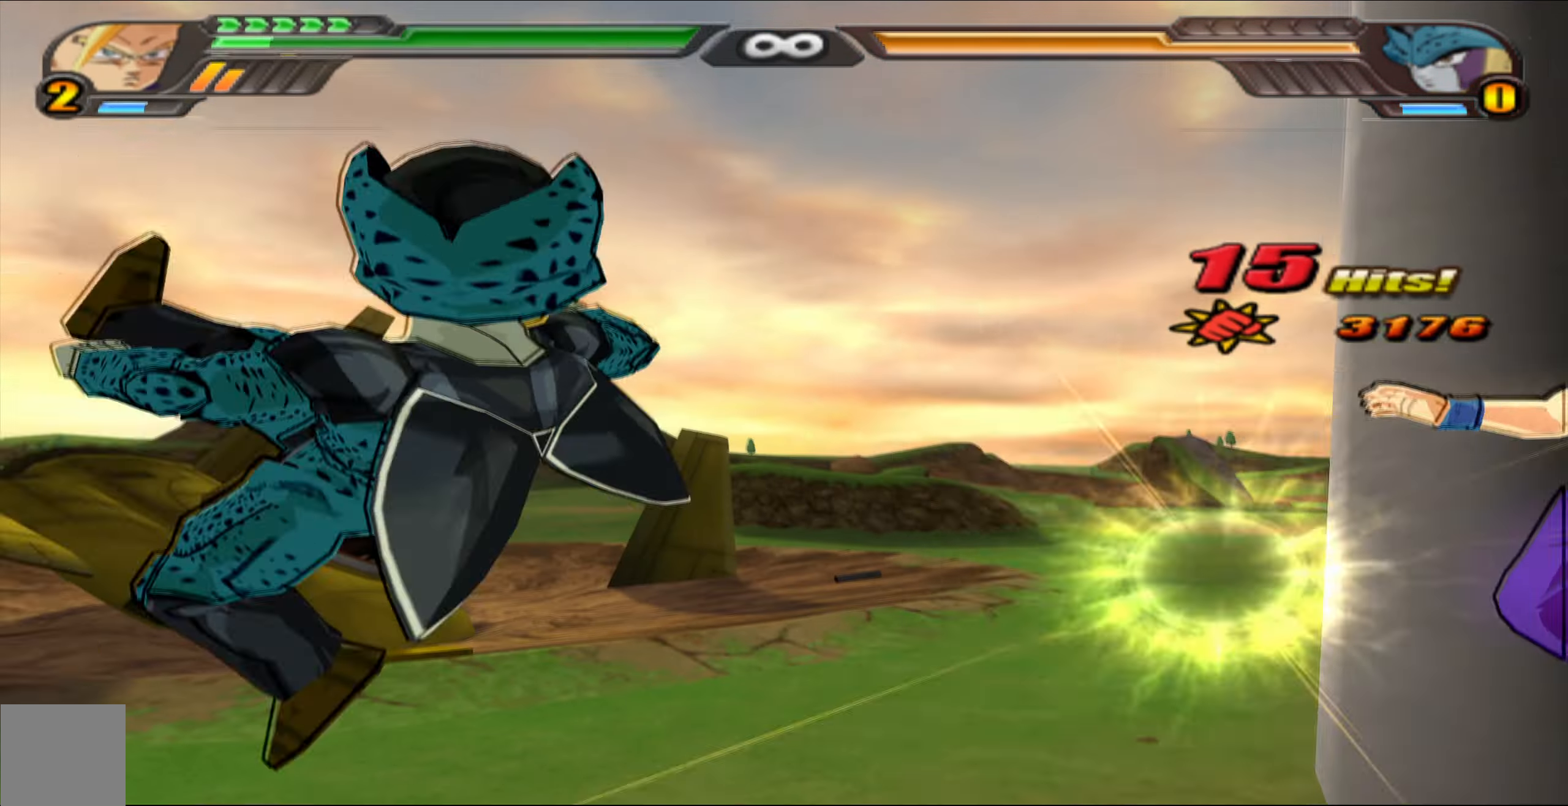
{"buttons": [], "left_stick": "center", "right_stick": "center", "events": []}
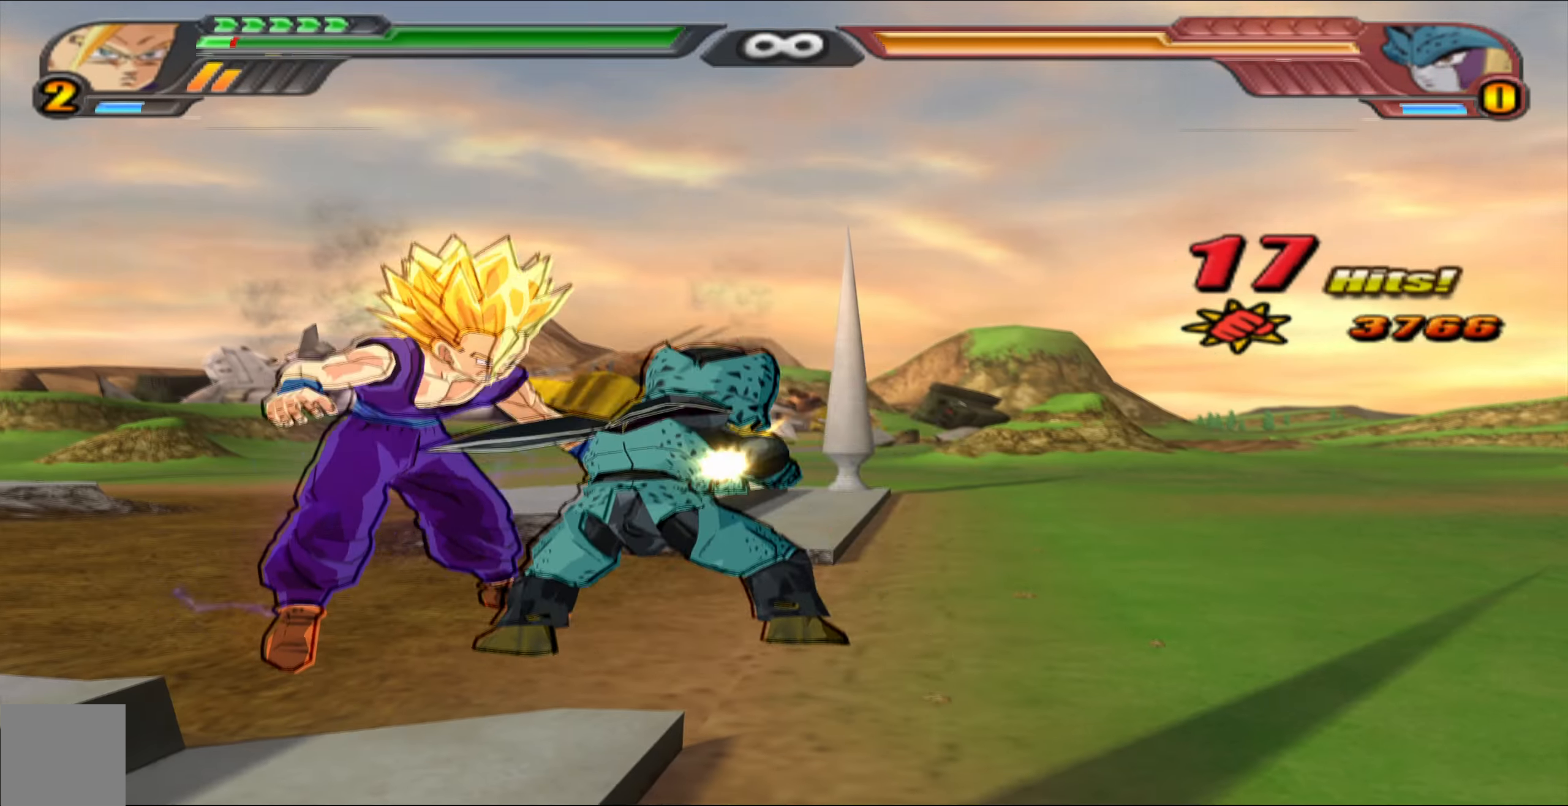
{"buttons": [], "left_stick": "center", "right_stick": "center", "events": []}
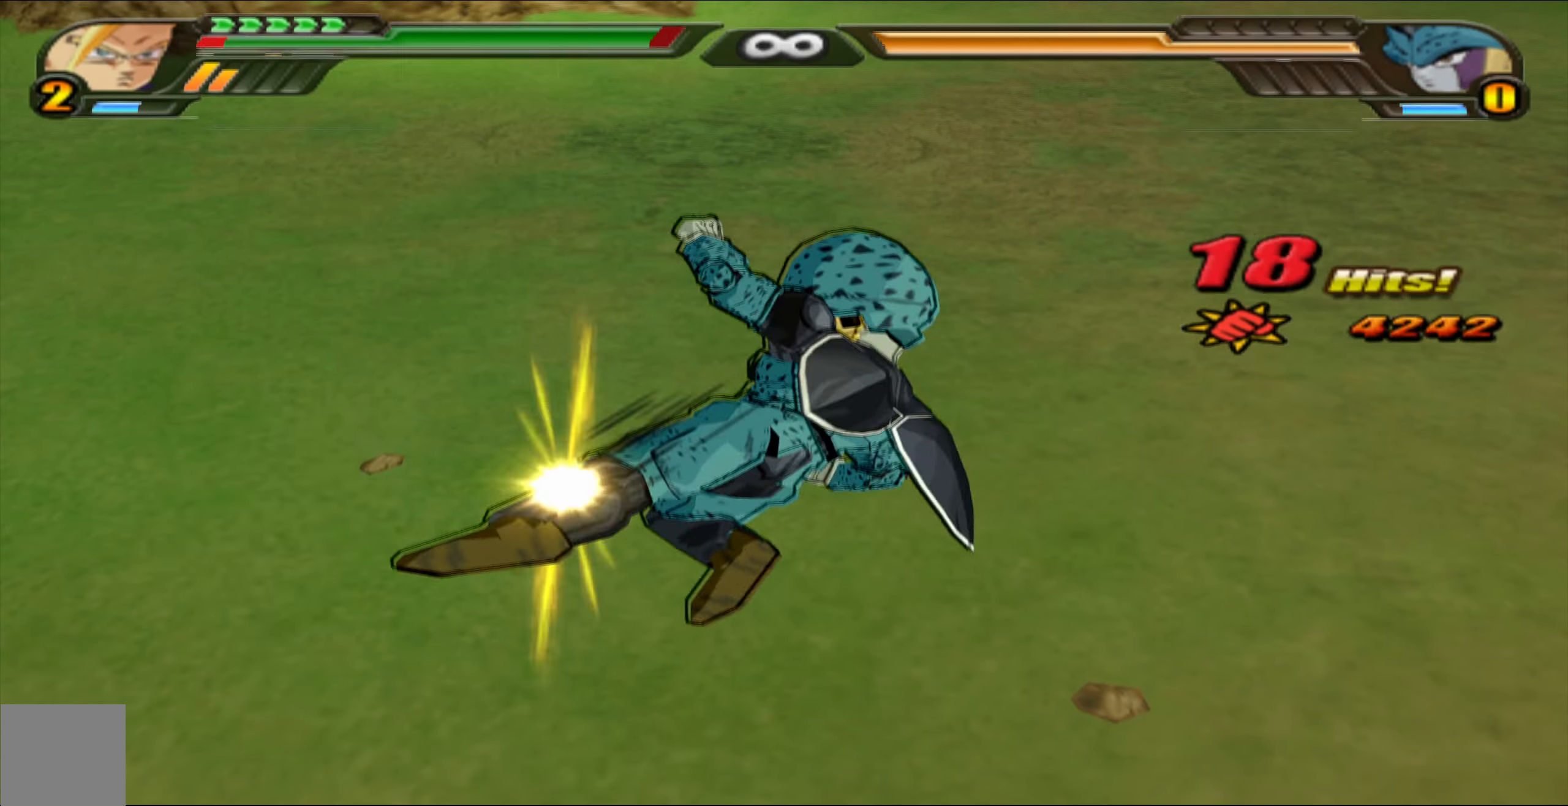
{"buttons": ["B"], "left_stick": "center", "right_stick": "center", "events": [[500, "B", "down"]]}
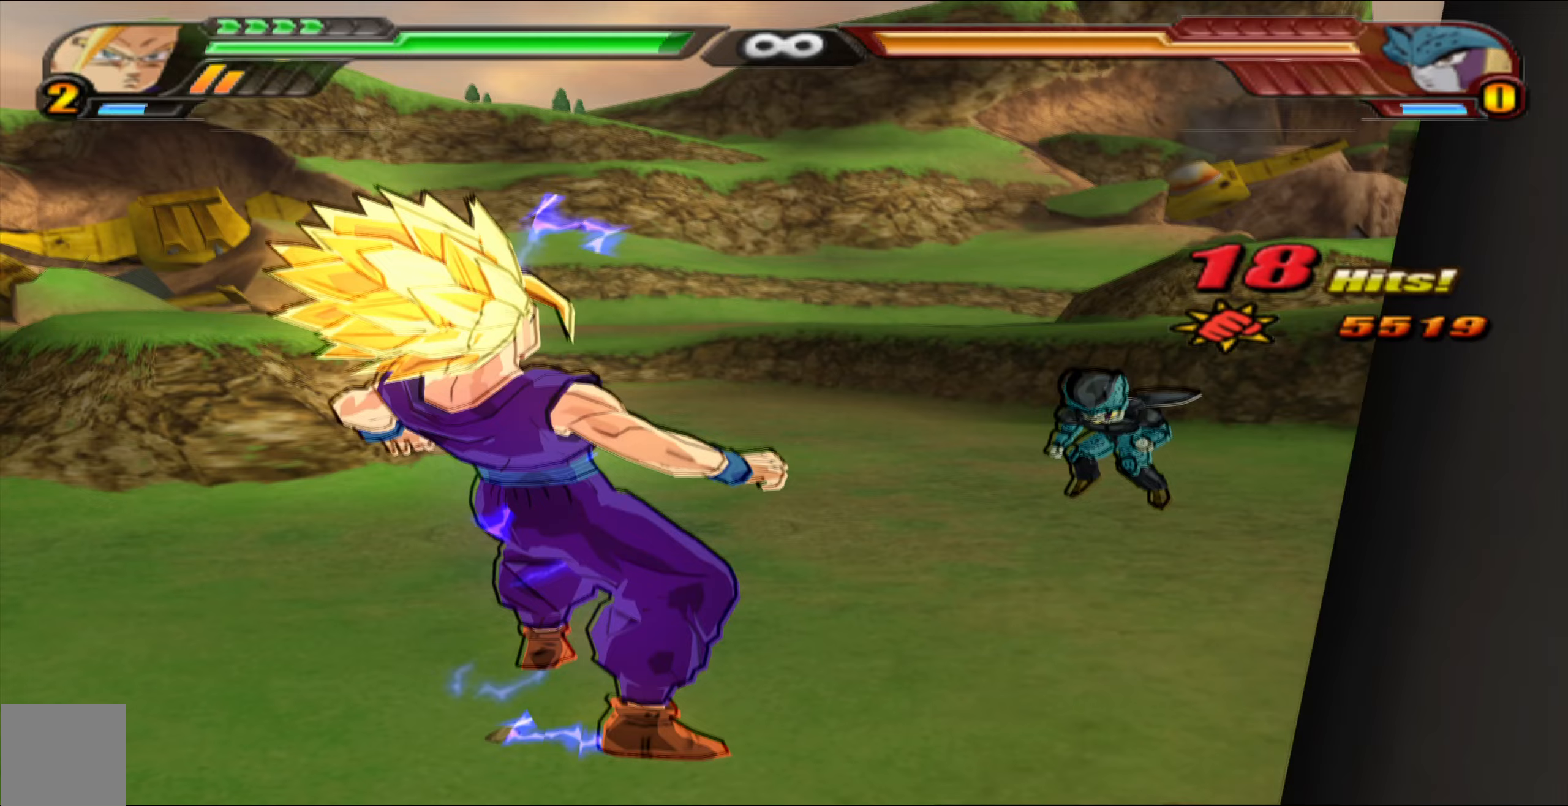
{"buttons": ["B", "DPAD_UP"], "left_stick": "center", "right_stick": "center", "events": [[83, "B", "up"], [167, "B", "down"], [233, "B", "up"], [317, "B", "down"], [400, "B", "up"], [467, "B", "down"], [500, "DPAD_UP", "down"]]}
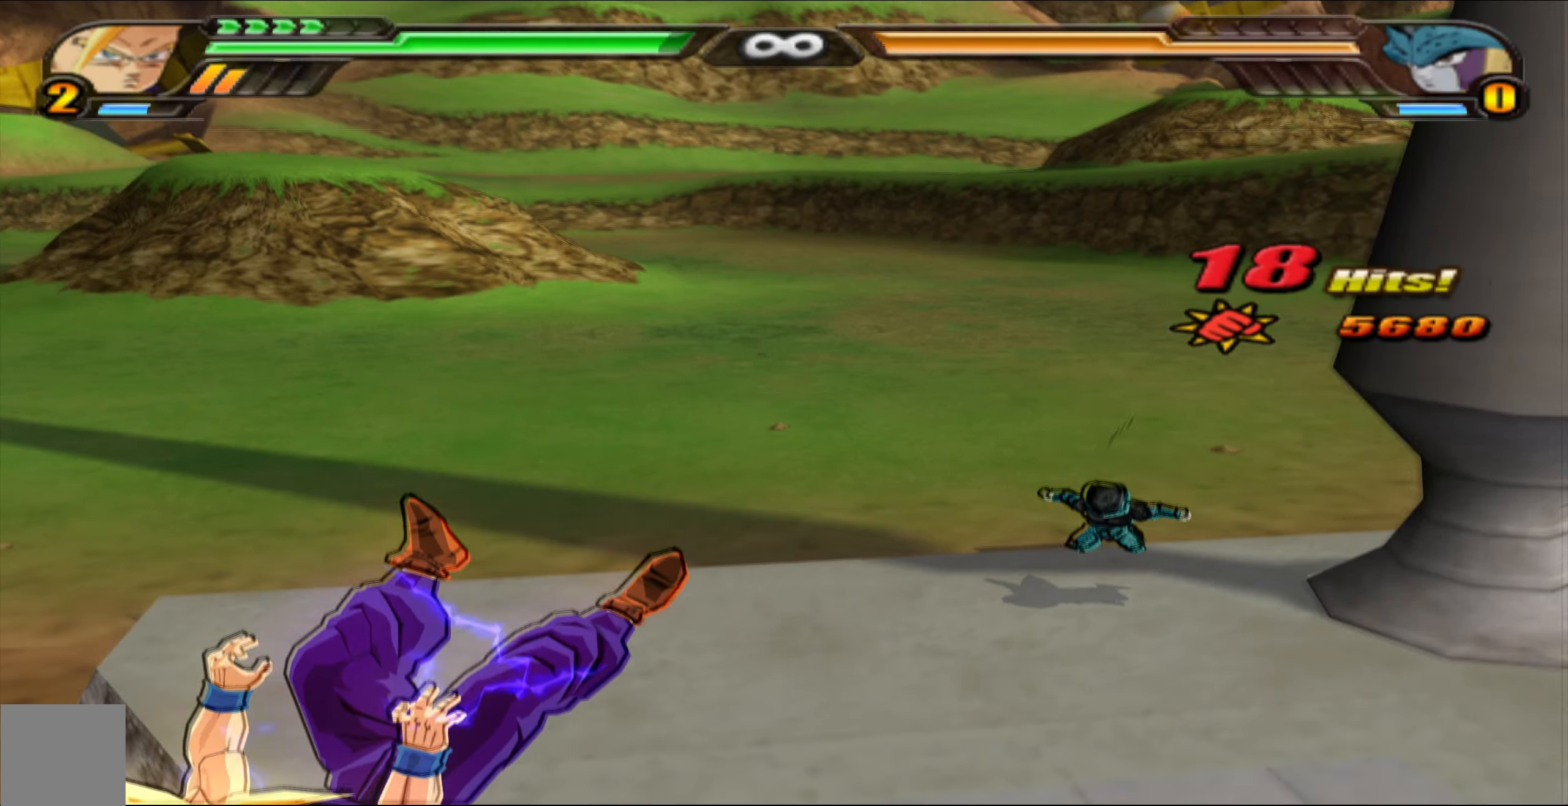
{"buttons": ["DPAD_UP"], "left_stick": "center", "right_stick": "center", "events": [[50, "B", "up"], [117, "B", "down"], [183, "B", "up"], [267, "B", "down"], [333, "B", "up"], [417, "B", "down"], [500, "B", "up"]]}
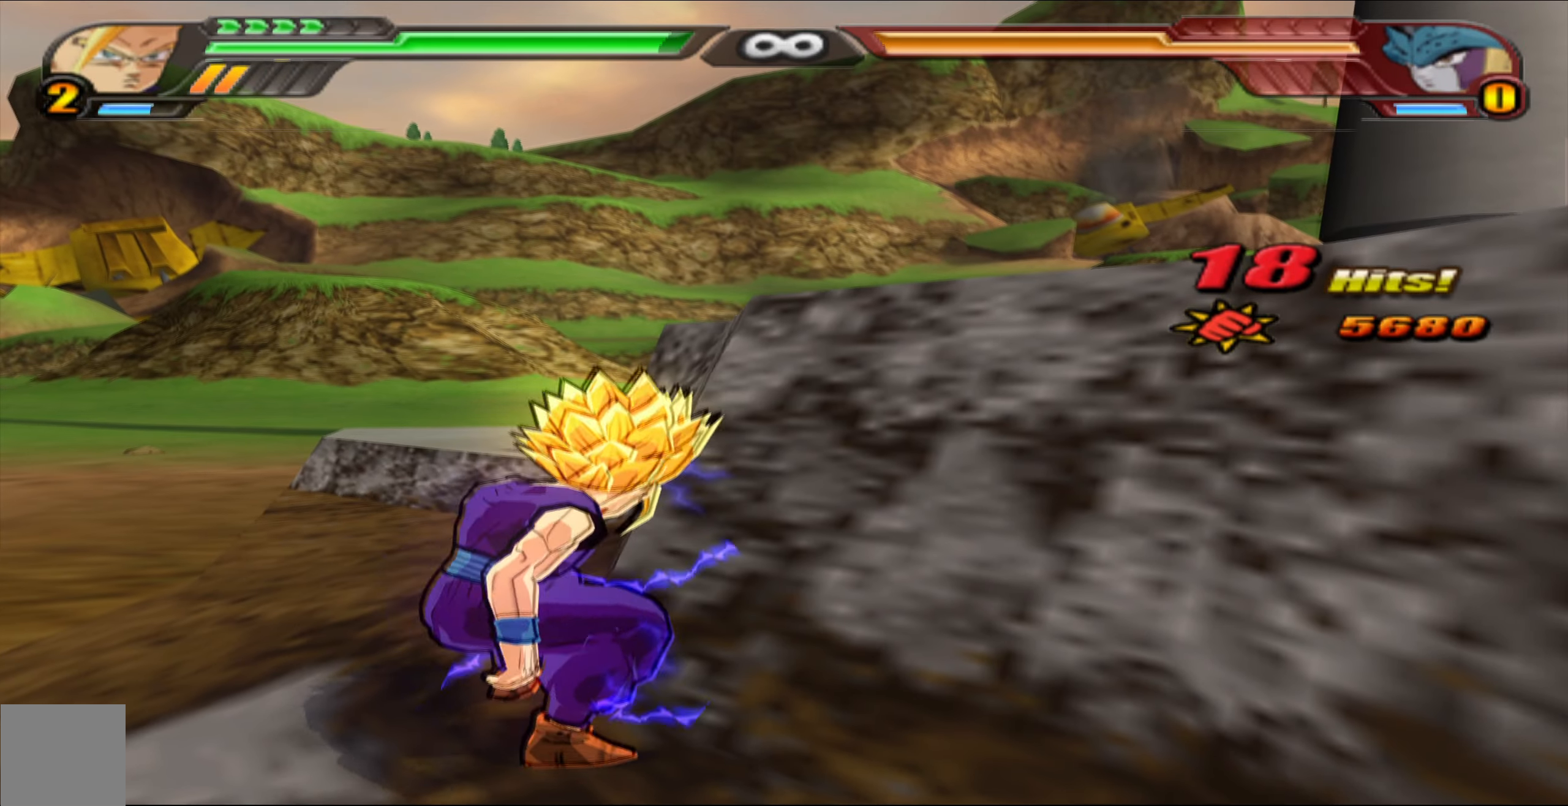
{"buttons": [], "left_stick": "center", "right_stick": "center", "events": [[67, "DPAD_UP", "up"]]}
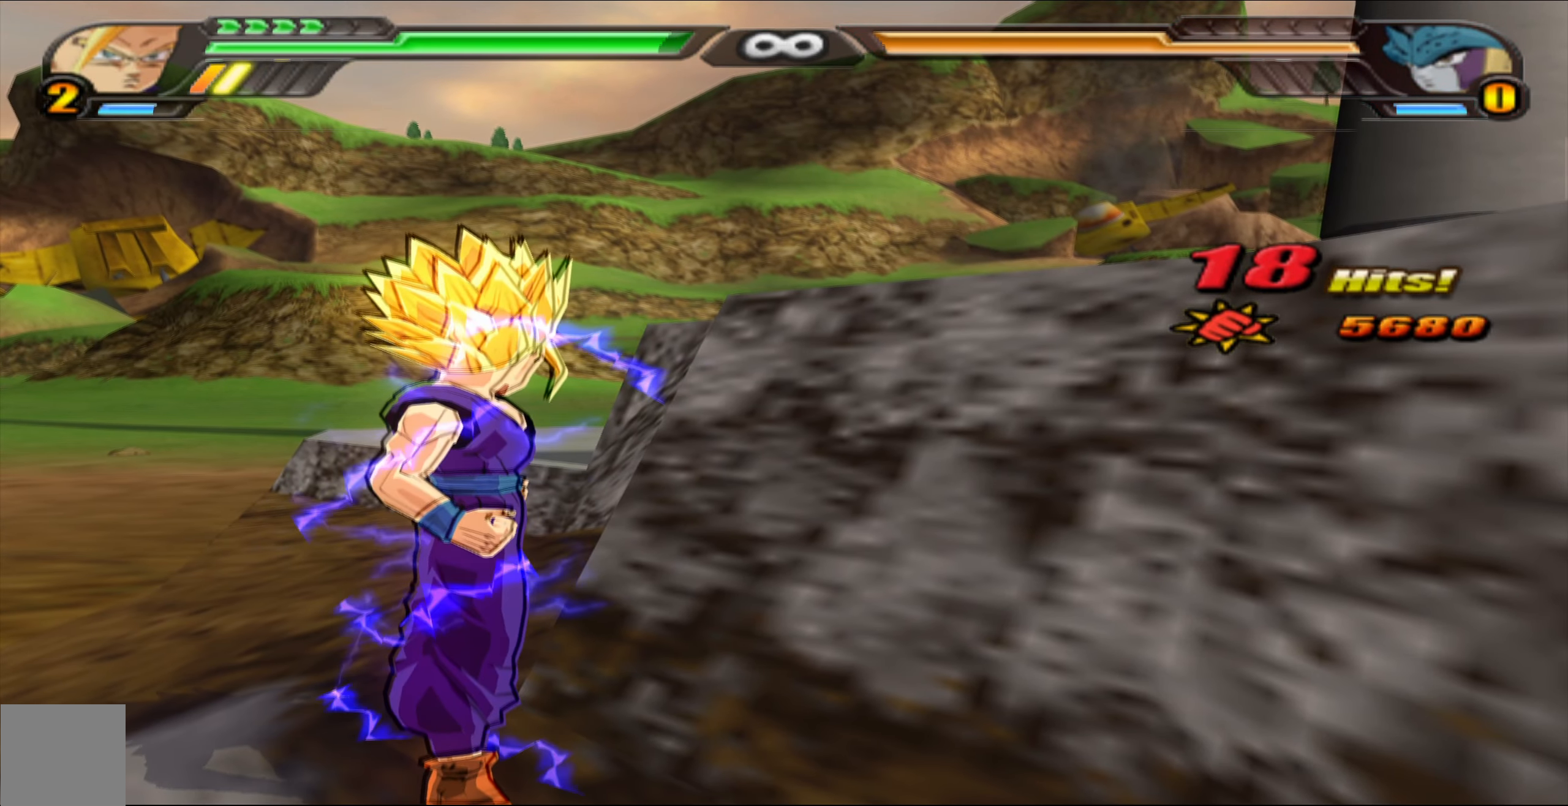
{"buttons": ["L2"], "left_stick": "center", "right_stick": "center", "events": [[100, "L2", "down"]]}
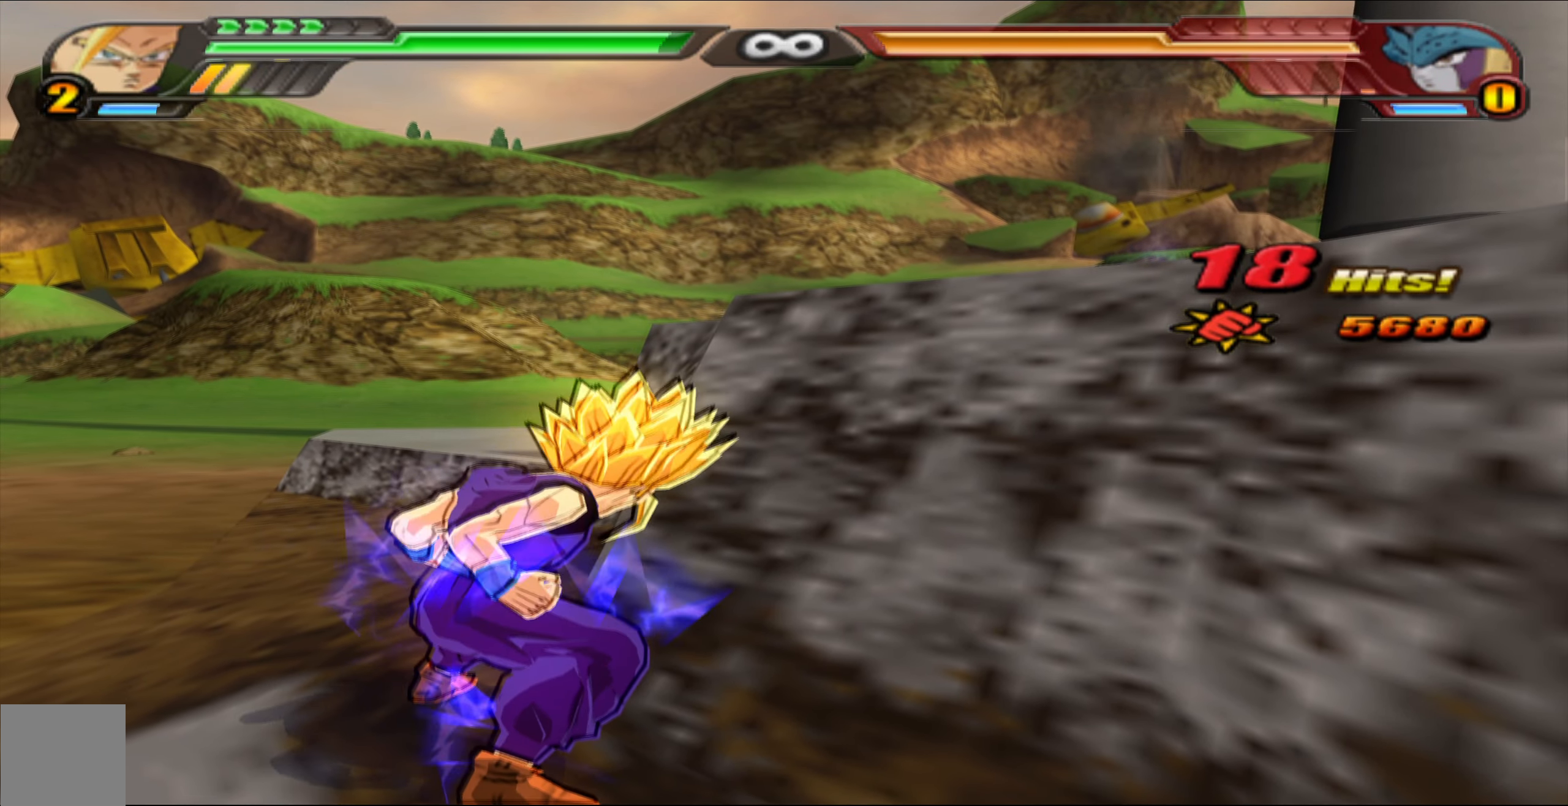
{"buttons": ["L2"], "left_stick": "center", "right_stick": "center", "events": []}
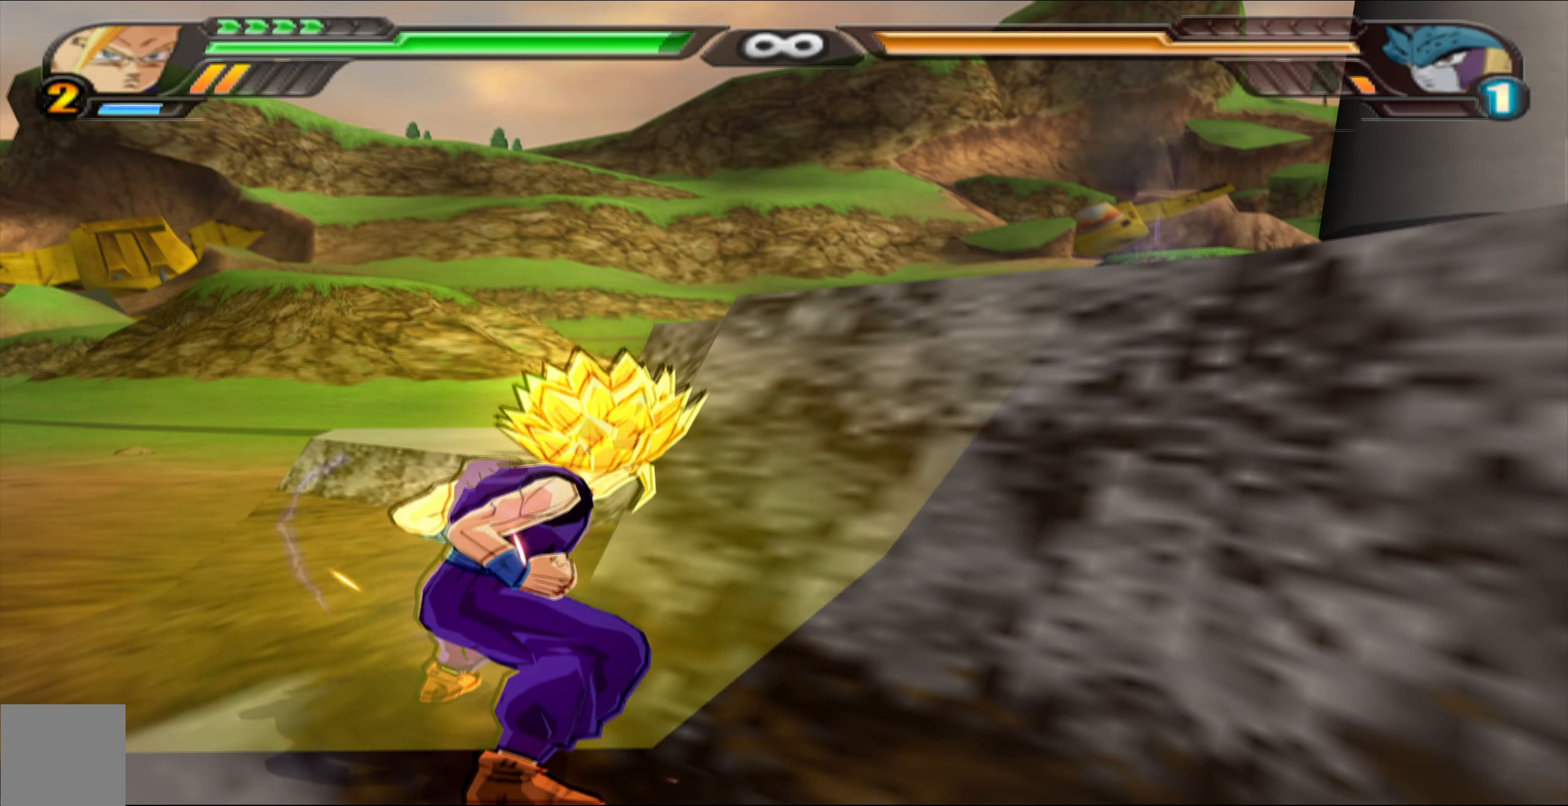
{"buttons": ["L2"], "left_stick": "center", "right_stick": "center", "events": []}
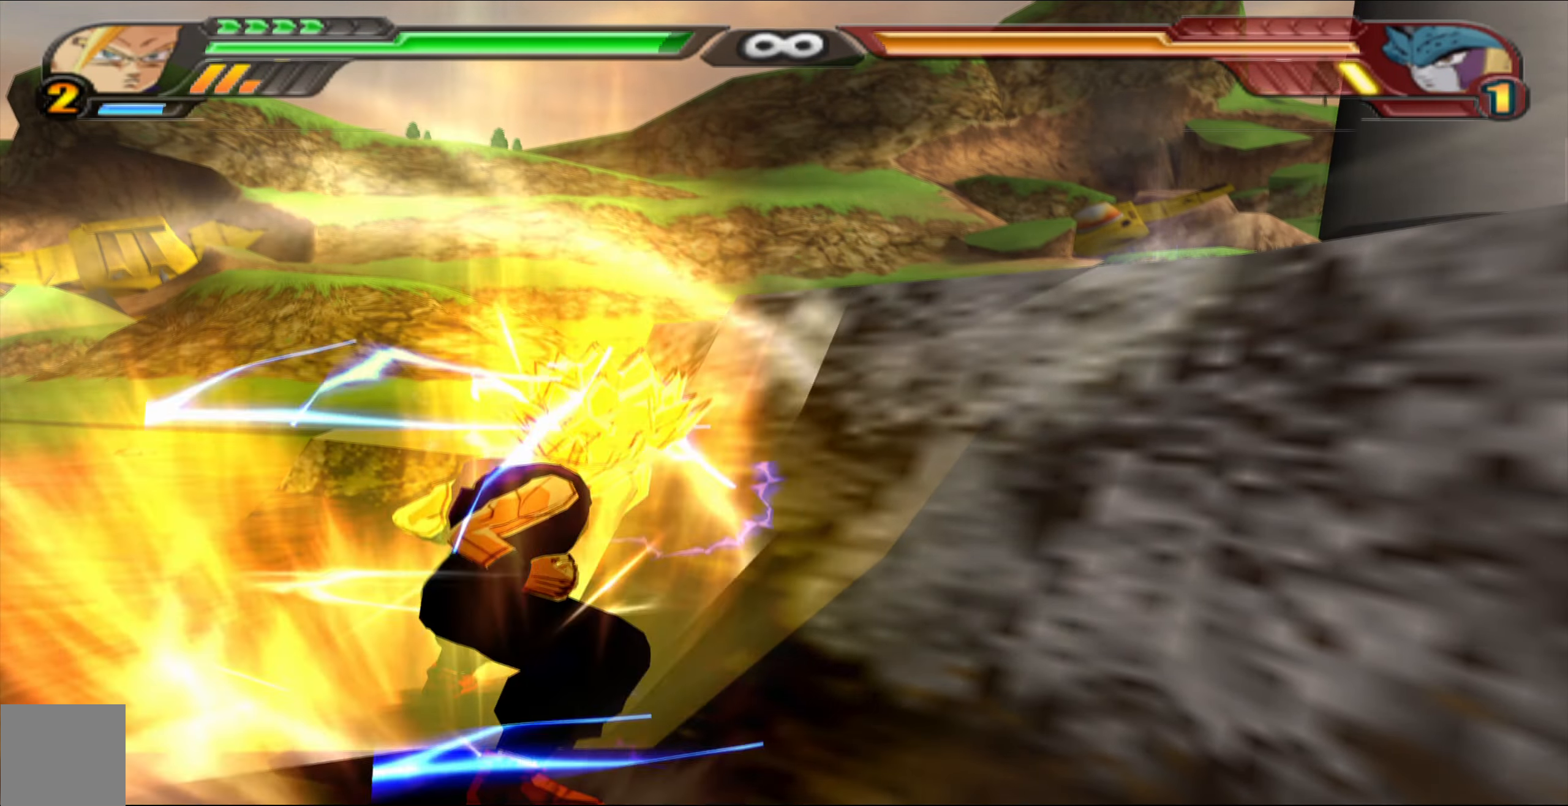
{"buttons": ["L2"], "left_stick": "center", "right_stick": "center", "events": [[367, "A", "down"], [467, "A", "up"]]}
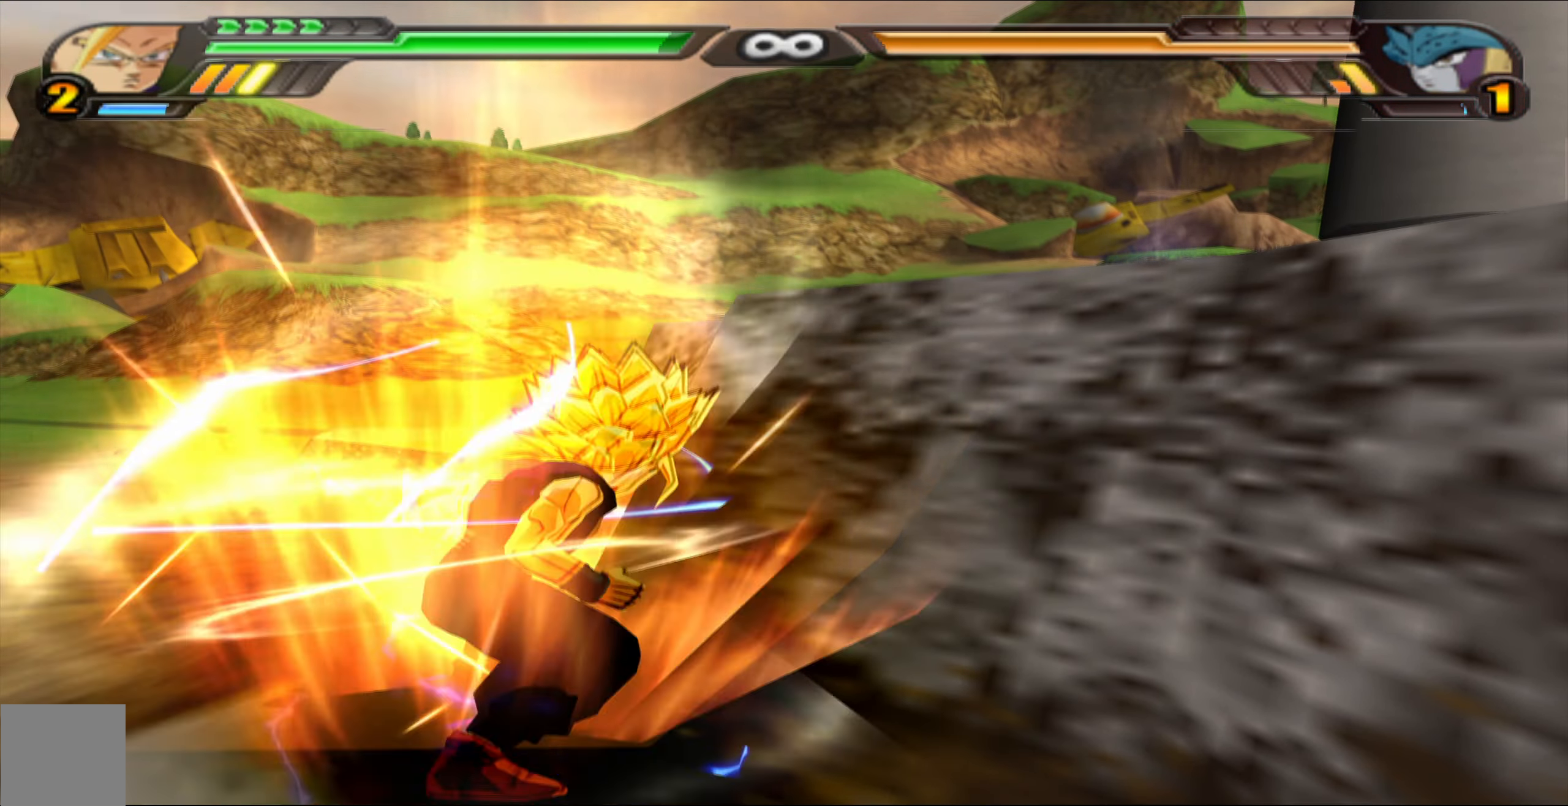
{"buttons": ["L2"], "left_stick": "center", "right_stick": "center", "events": [[400, "A", "down"], [483, "A", "up"]]}
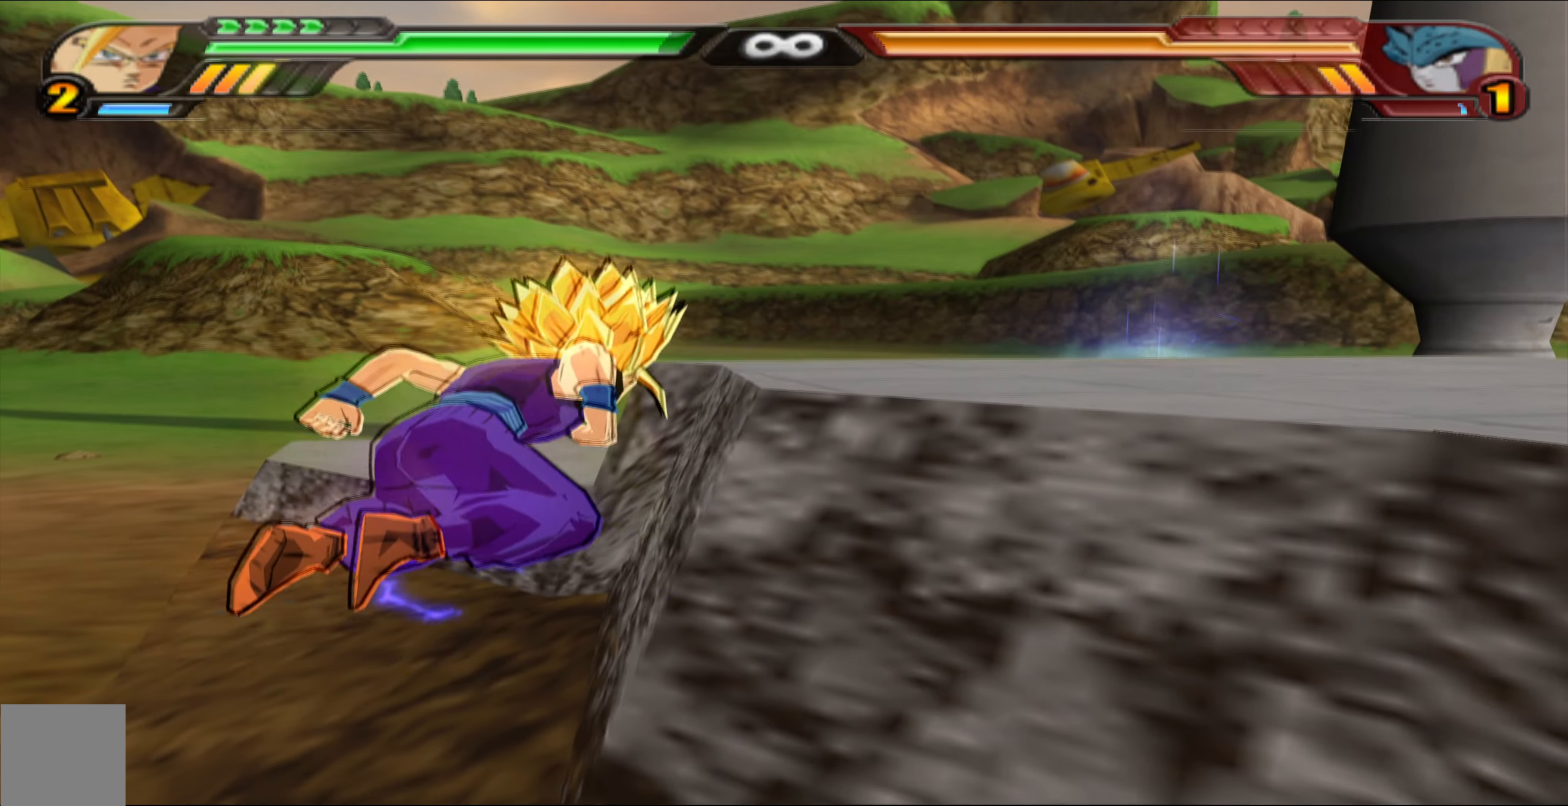
{"buttons": ["X"], "left_stick": "center", "right_stick": "center", "events": [[50, "A", "down"], [167, "A", "up"], [200, "A", "down"], [300, "A", "up"], [433, "L2", "up"], [467, "X", "down"]]}
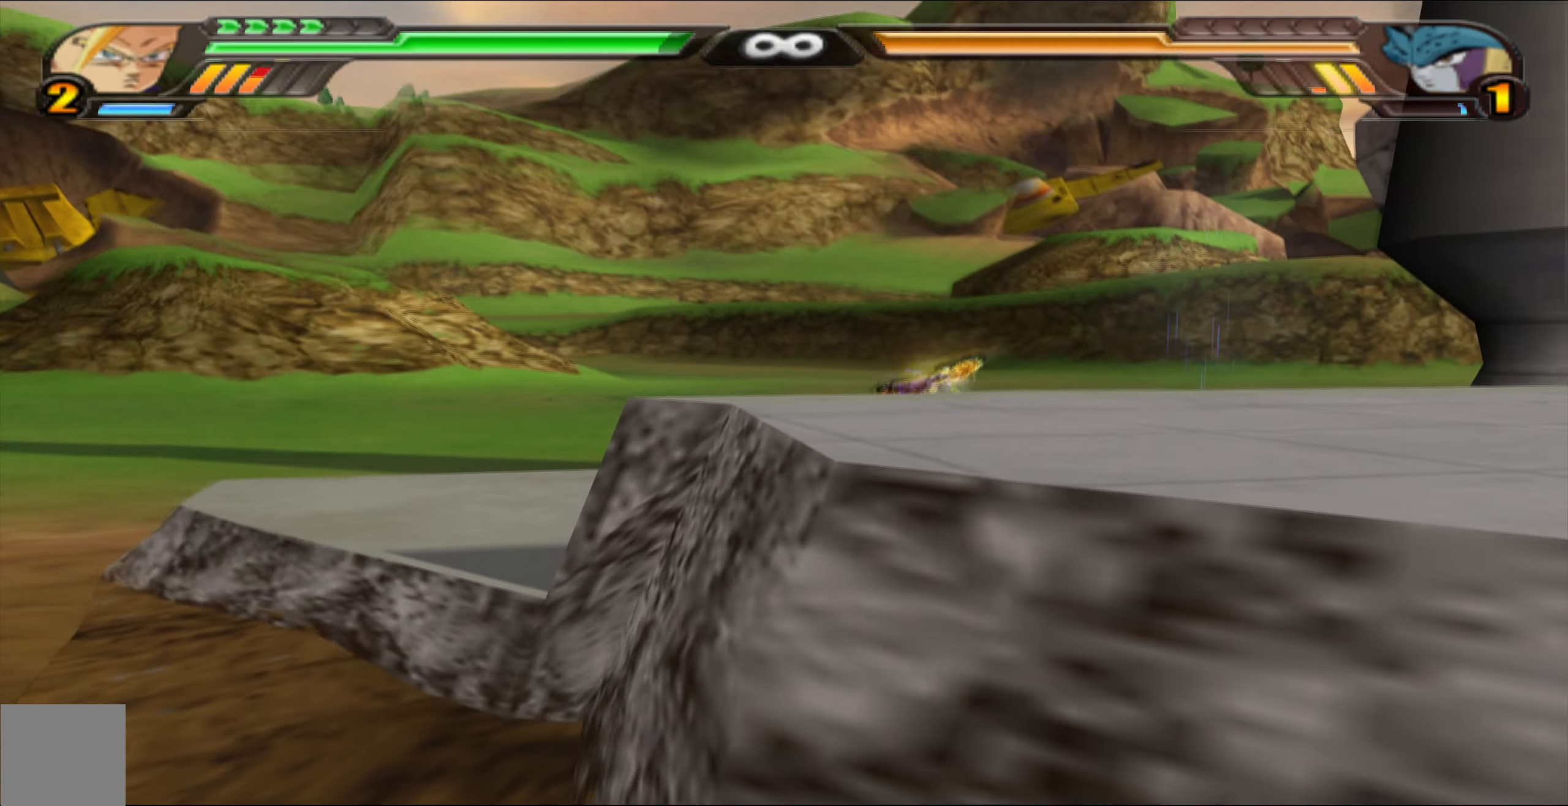
{"buttons": ["Y"], "left_stick": "center", "right_stick": "center", "events": [[50, "X", "up"], [133, "X", "down"], [217, "X", "up"], [267, "DPAD_DOWN", "down"], [283, "X", "down"], [383, "X", "up"], [400, "DPAD_DOWN", "up"], [450, "Y", "down"]]}
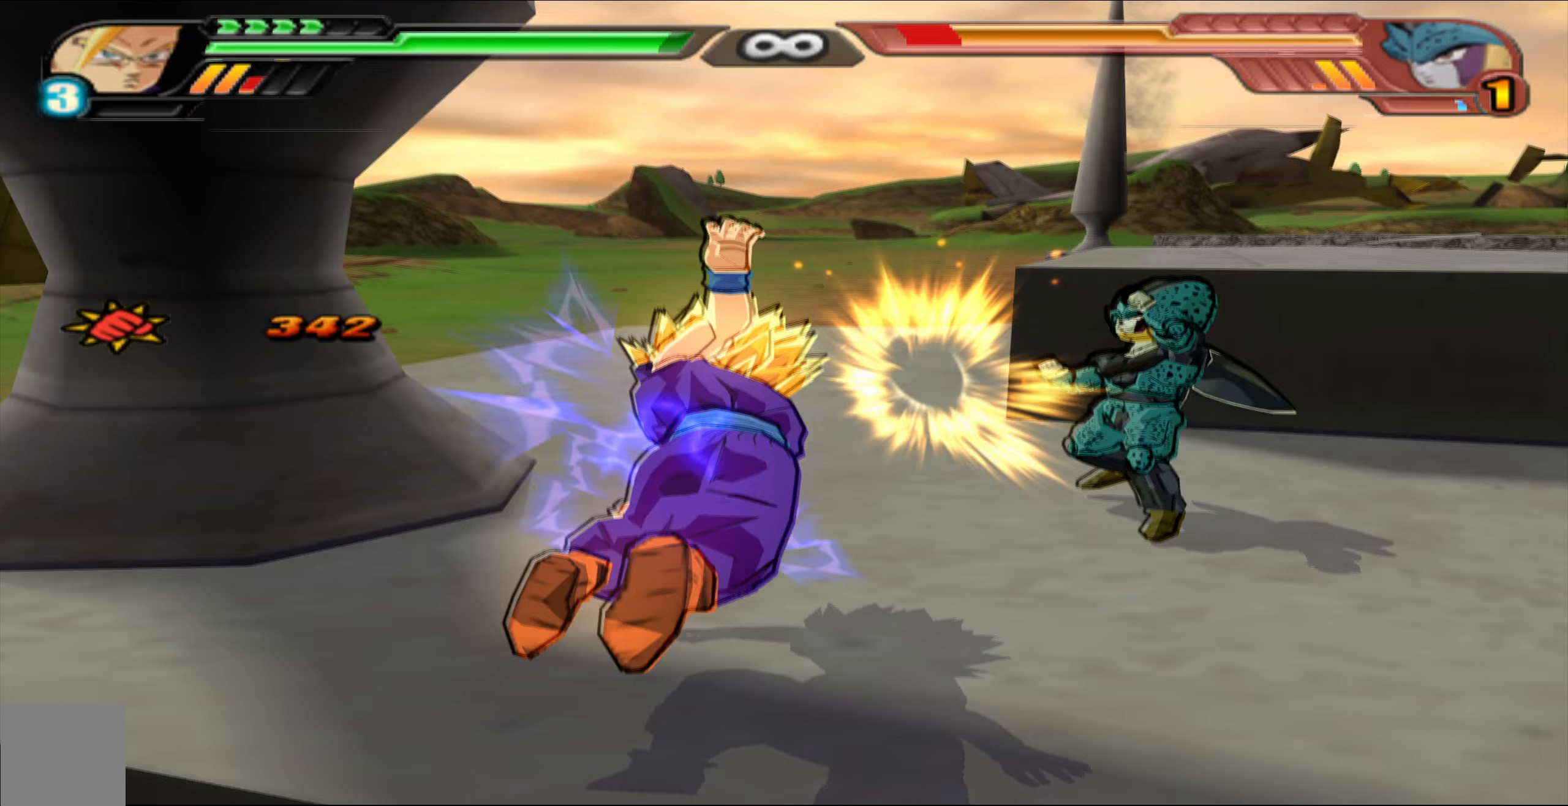
{"buttons": [], "left_stick": "center", "right_stick": "center", "events": [[33, "Y", "up"], [100, "Y", "down"], [167, "Y", "up"], [267, "X", "down"], [317, "X", "up"]]}
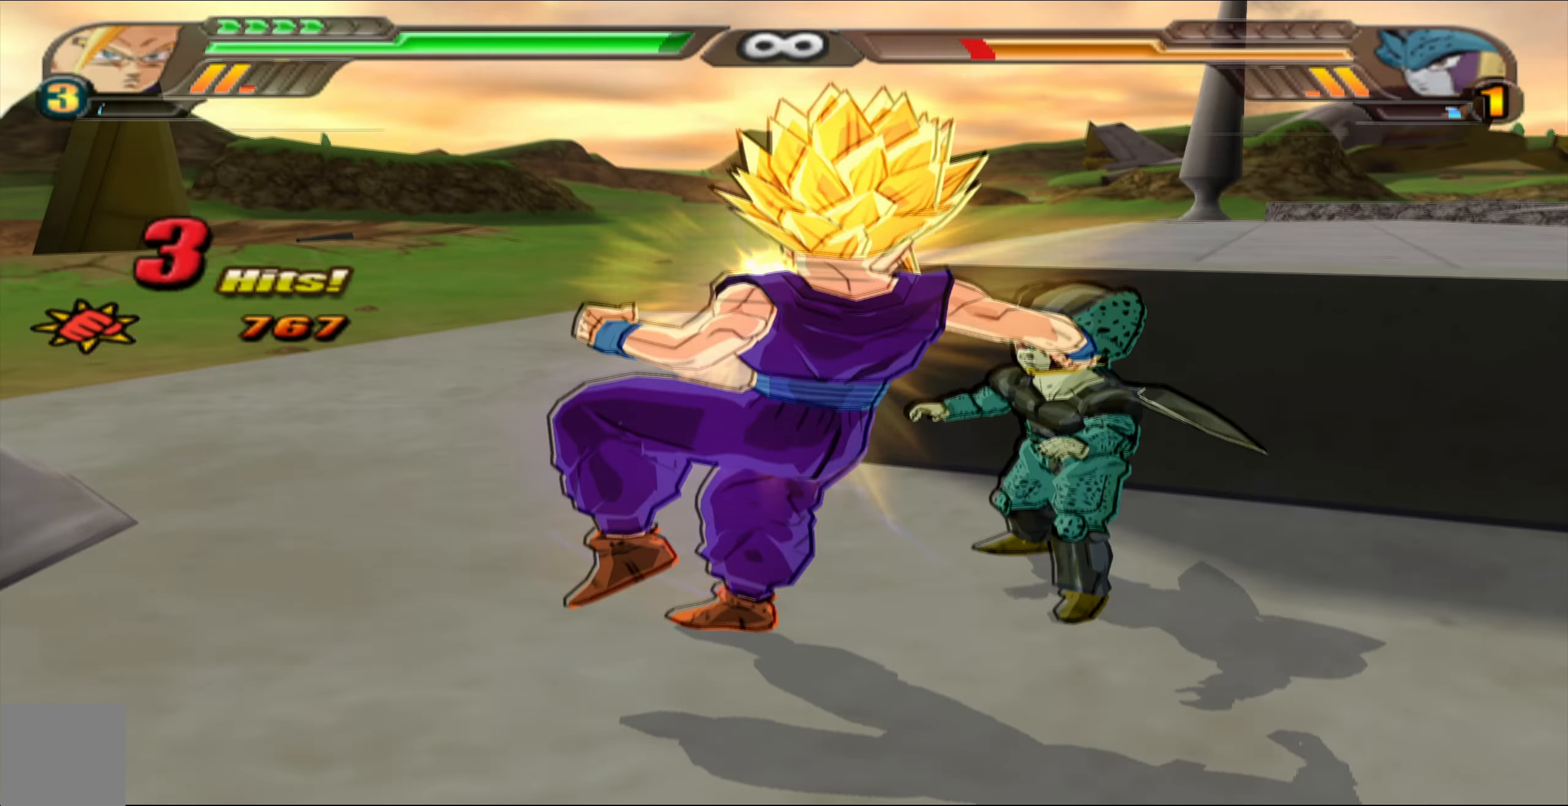
{"buttons": ["X", "DPAD_UP"], "left_stick": "center", "right_stick": "center", "events": [[50, "X", "down"], [117, "X", "up"], [183, "X", "down"], [267, "X", "up"], [283, "DPAD_UP", "down"], [333, "X", "down"], [400, "X", "up"], [450, "X", "down"]]}
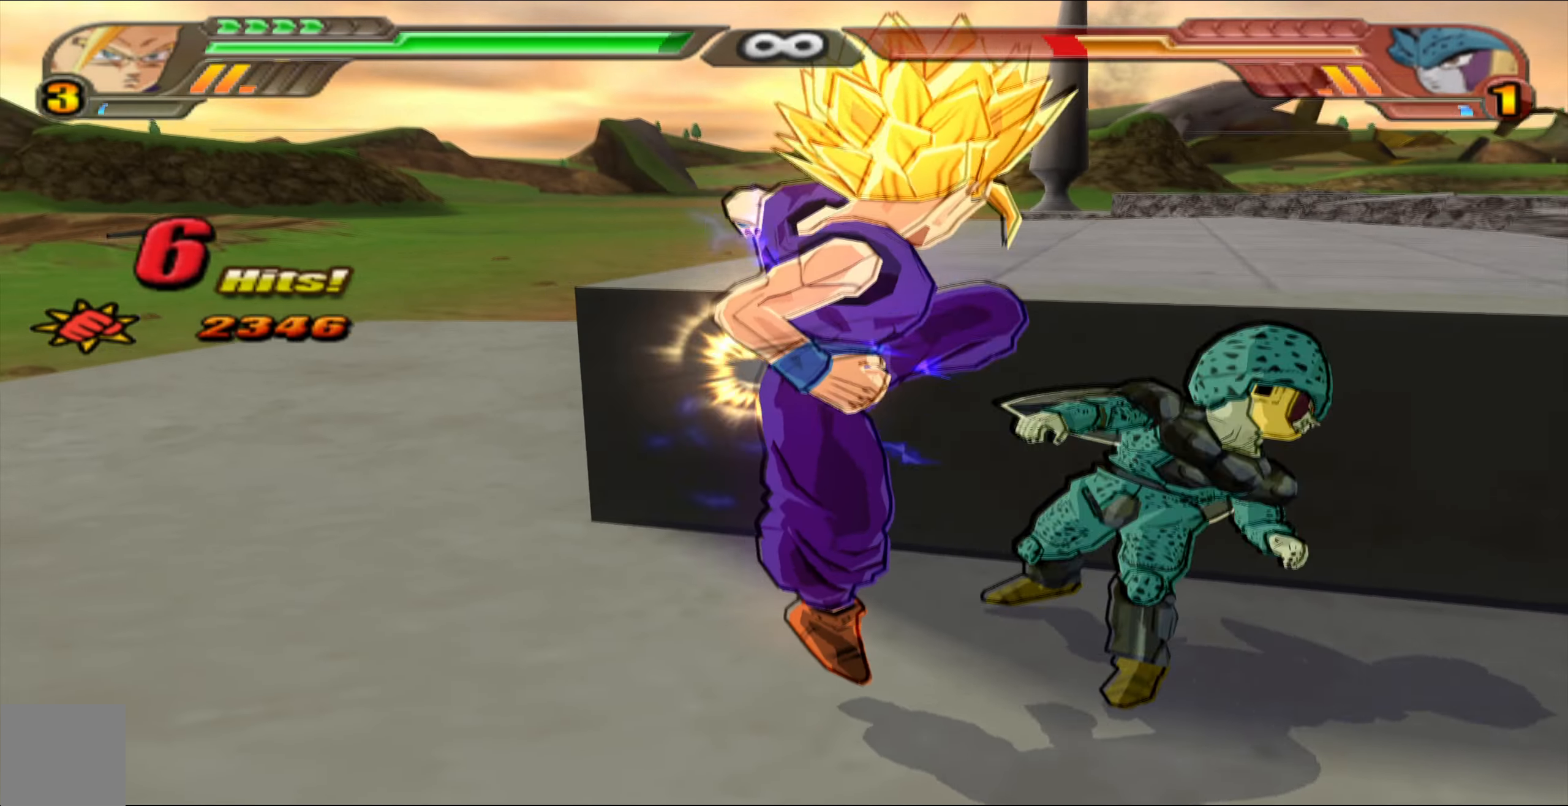
{"buttons": [], "left_stick": "center", "right_stick": "center", "events": [[33, "X", "up"], [117, "Y", "down"], [200, "Y", "up"], [233, "Y", "down"], [300, "DPAD_UP", "up"], [333, "Y", "up"], [367, "Y", "down"], [467, "Y", "up"]]}
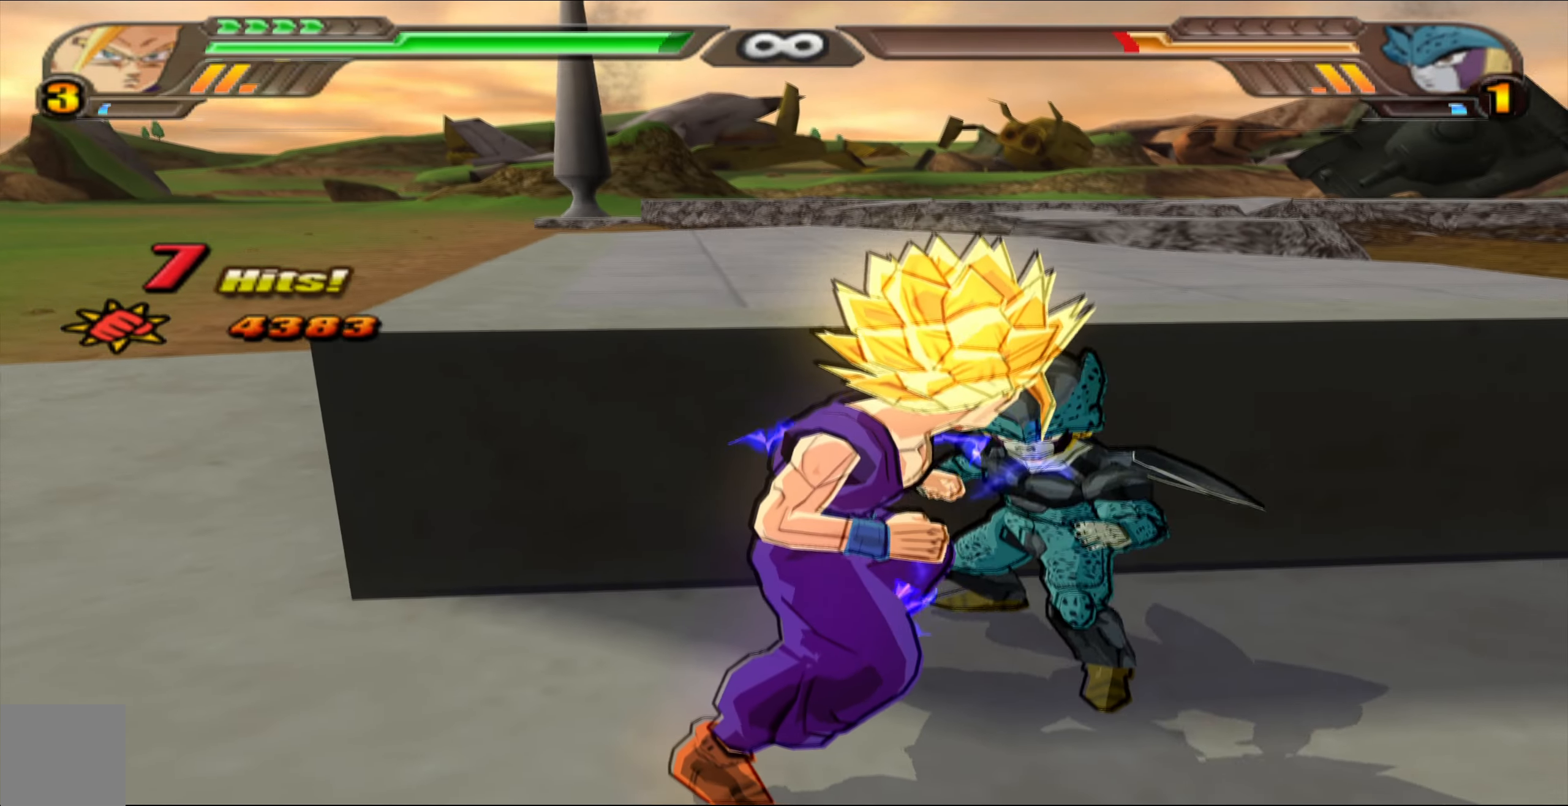
{"buttons": ["X"], "left_stick": "center", "right_stick": "center", "events": [[233, "A", "down"], [333, "A", "up"], [467, "X", "down"]]}
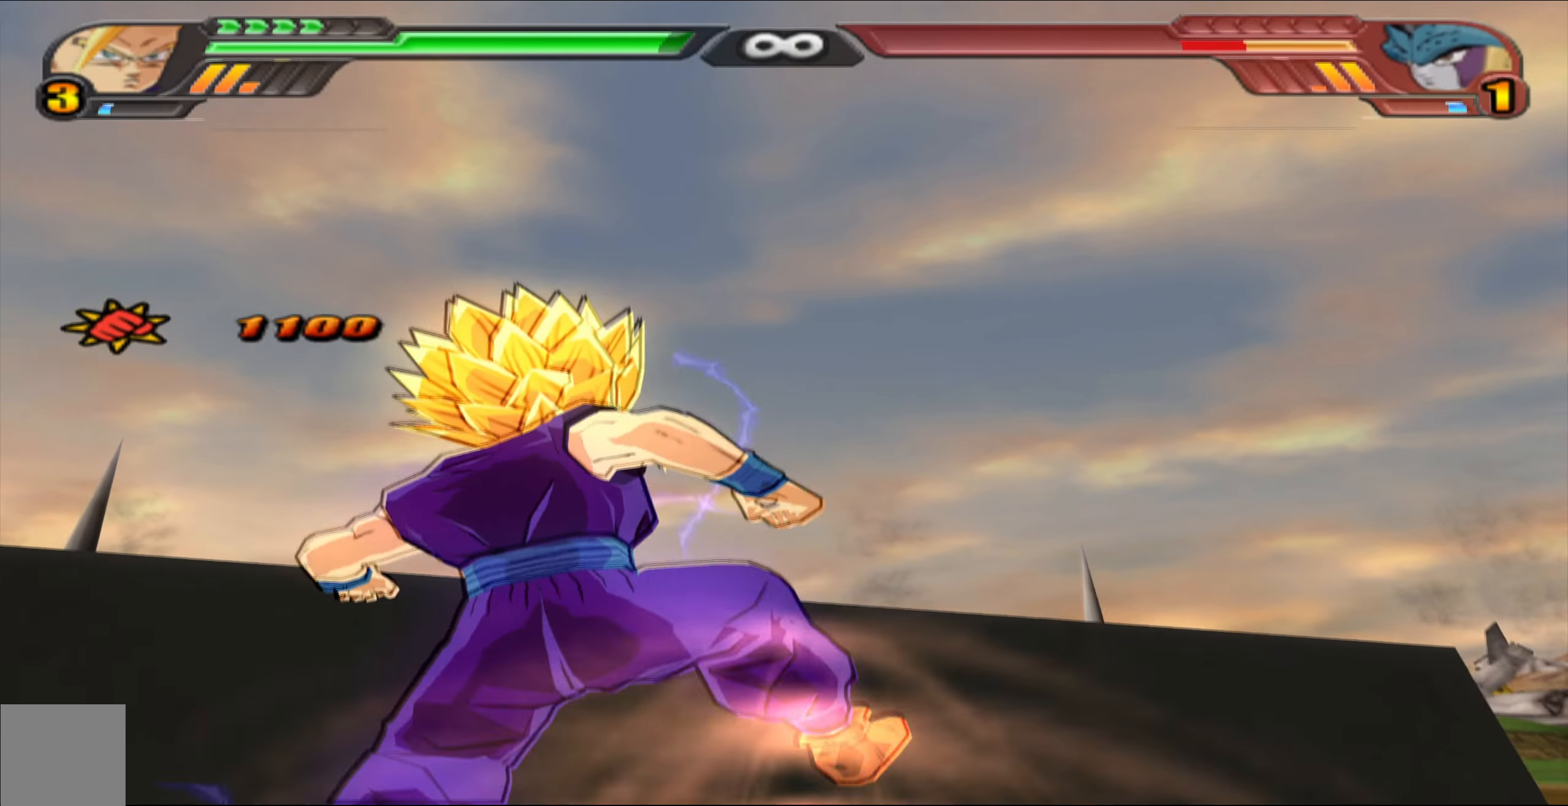
{"buttons": [], "left_stick": "center", "right_stick": "center", "events": [[67, "X", "up"], [350, "Y", "down"], [433, "Y", "up"]]}
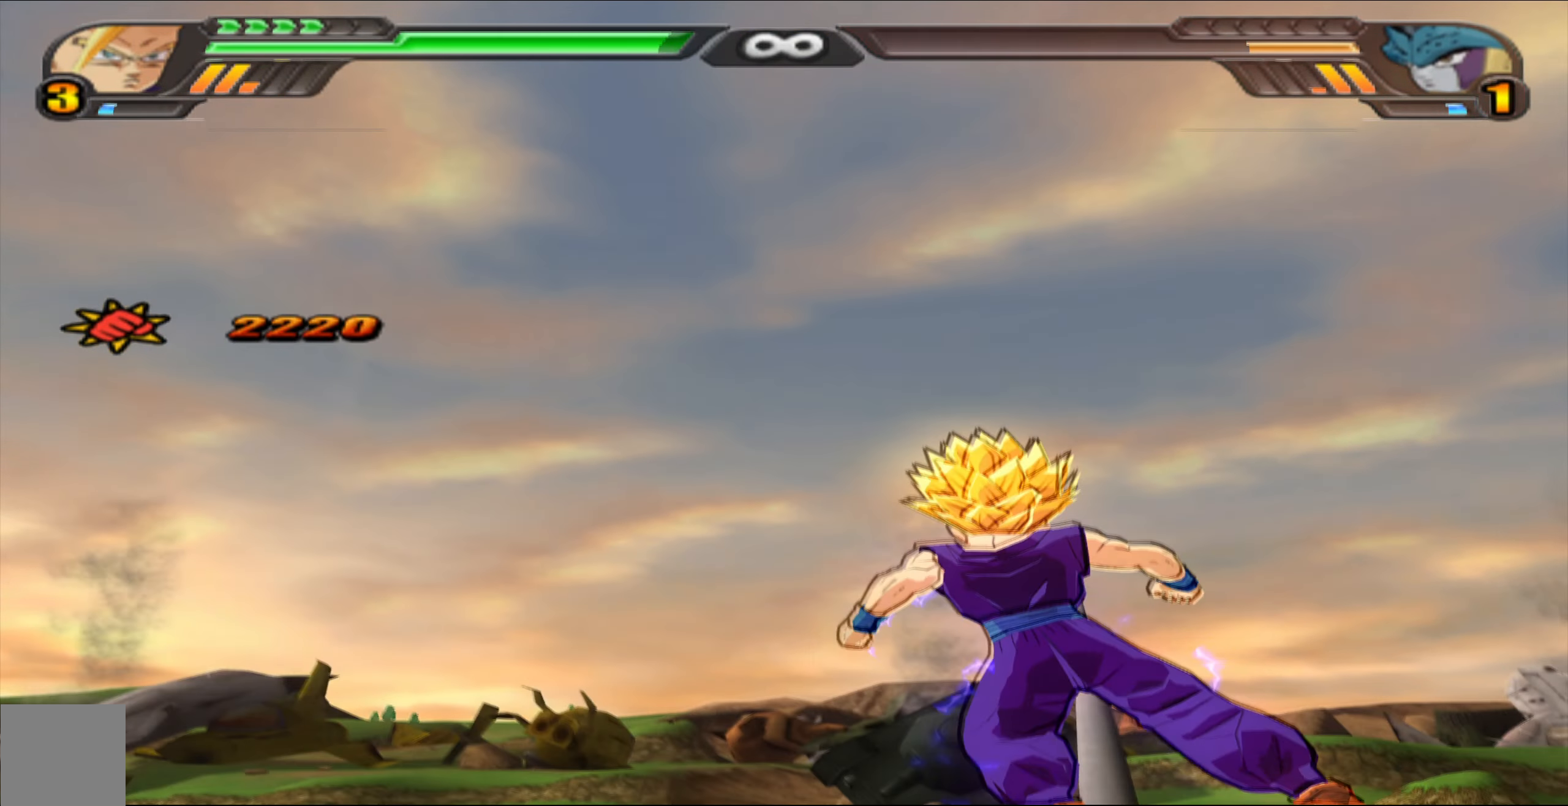
{"buttons": ["X"], "left_stick": "center", "right_stick": "center", "events": [[17, "X", "down"], [33, "DPAD_UP", "down"], [100, "X", "up"], [183, "X", "down"], [250, "X", "up"], [317, "DPAD_UP", "up"], [333, "X", "down"], [433, "X", "up"], [500, "X", "down"]]}
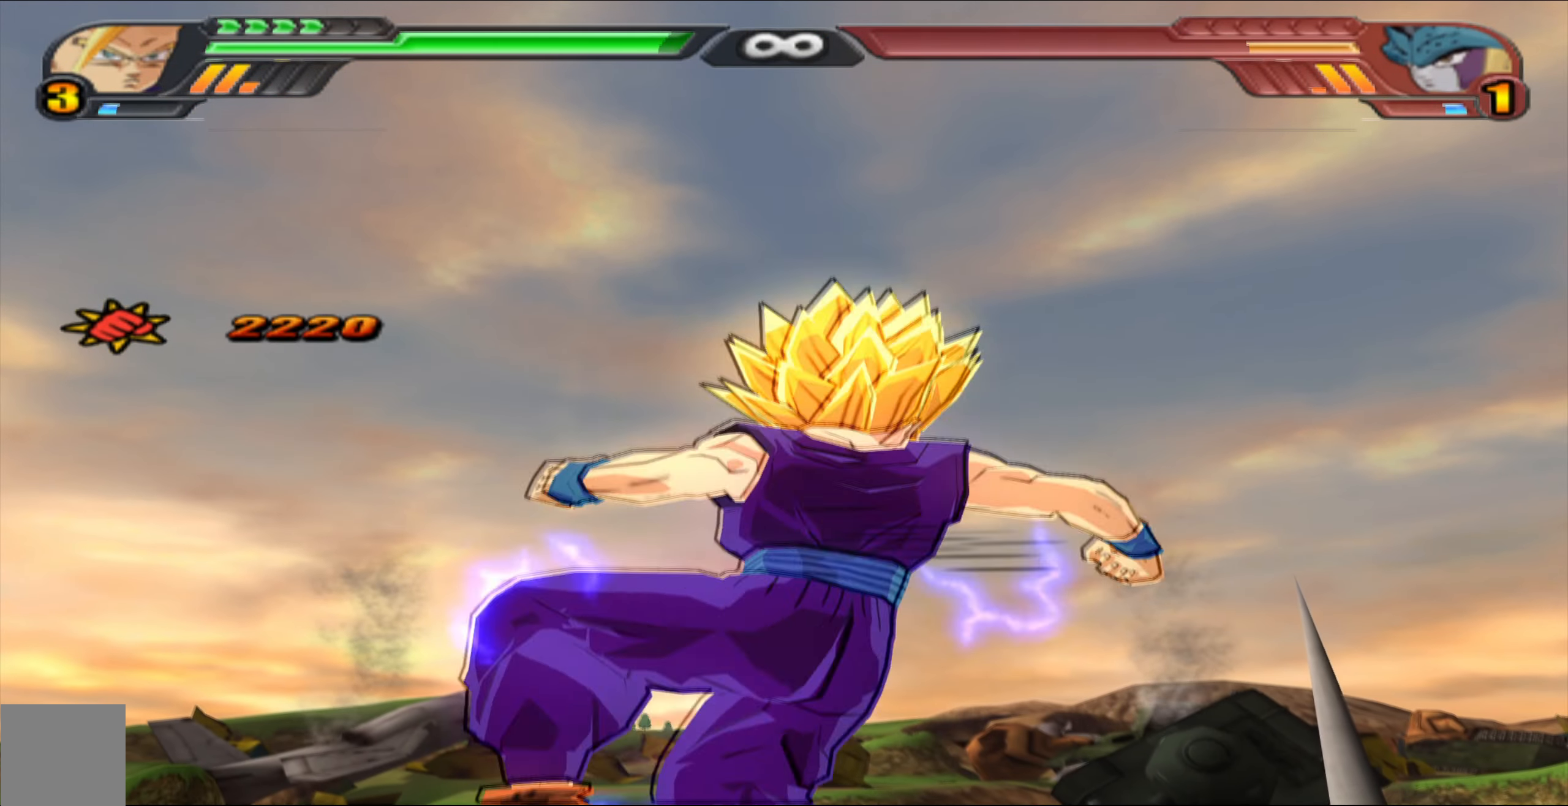
{"buttons": [], "left_stick": "center", "right_stick": "center", "events": [[83, "X", "up"]]}
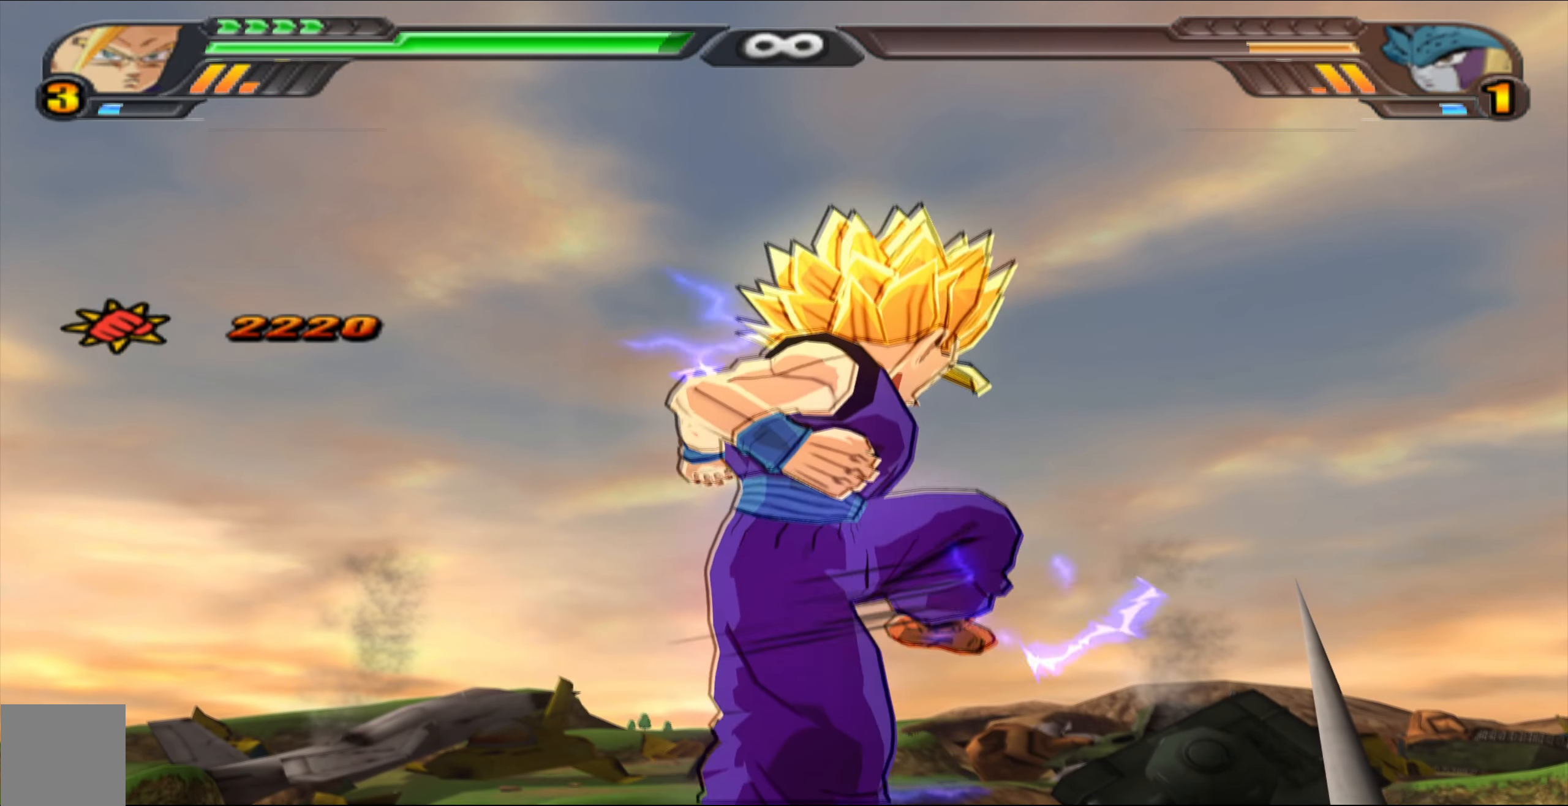
{"buttons": [], "left_stick": "center", "right_stick": "center", "events": []}
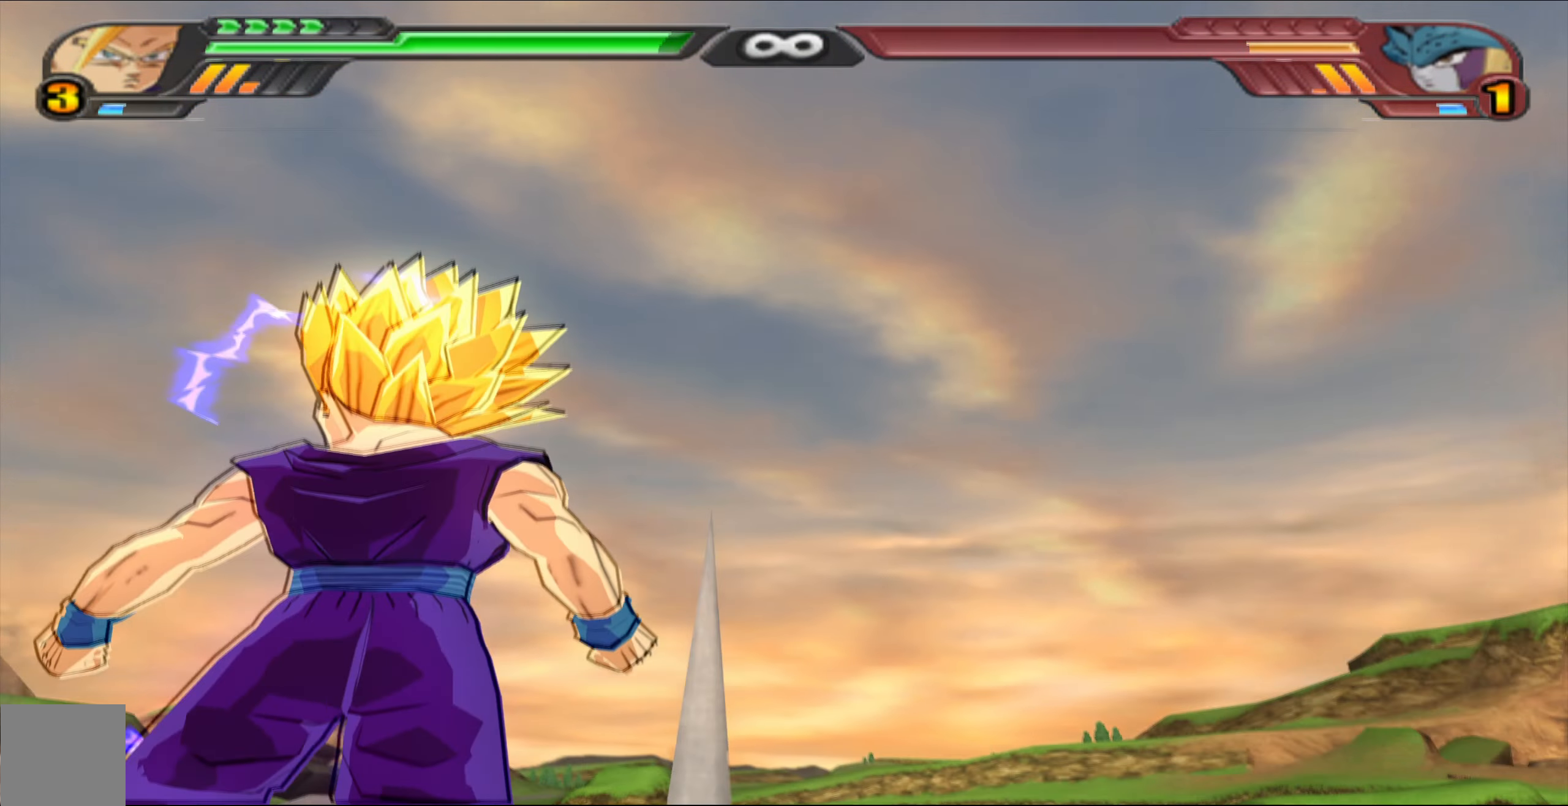
{"buttons": ["DPAD_UP"], "left_stick": "center", "right_stick": "center", "events": [[167, "DPAD_UP", "down"]]}
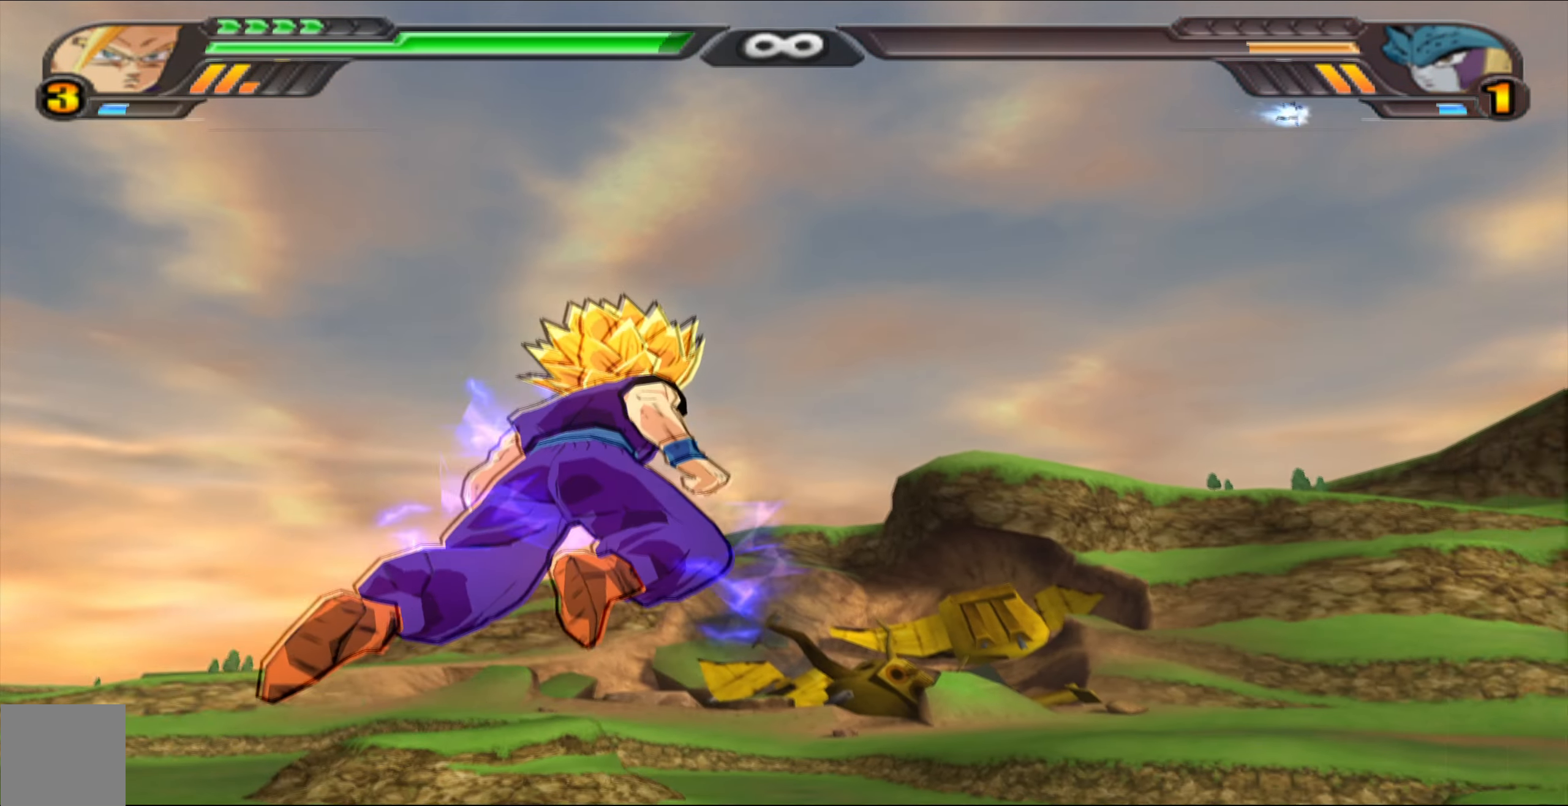
{"buttons": ["DPAD_UP"], "left_stick": "center", "right_stick": "center", "events": [[117, "A", "down"], [283, "A", "up"]]}
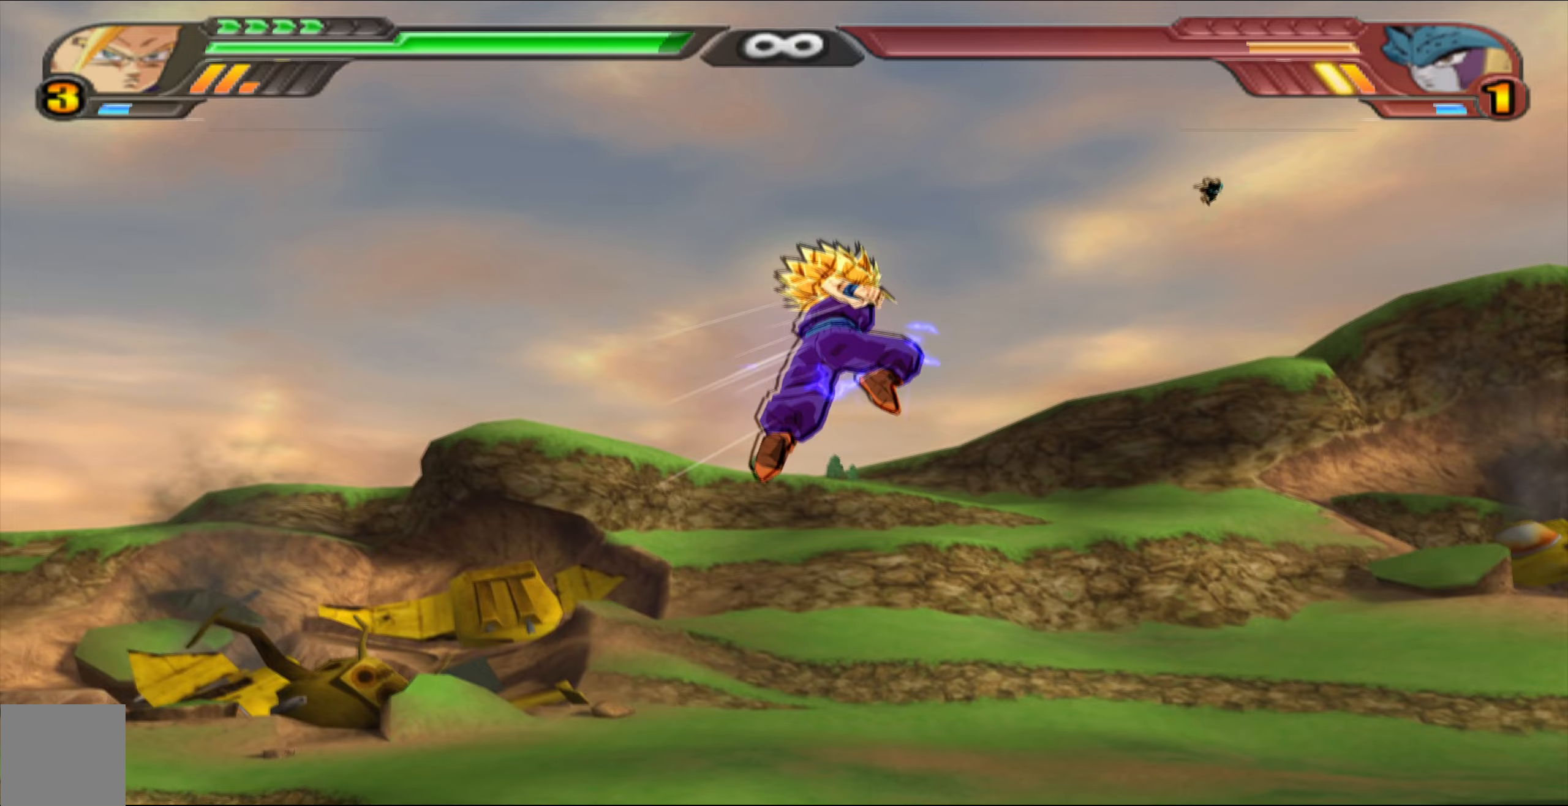
{"buttons": ["DPAD_UP"], "left_stick": "center", "right_stick": "center", "events": []}
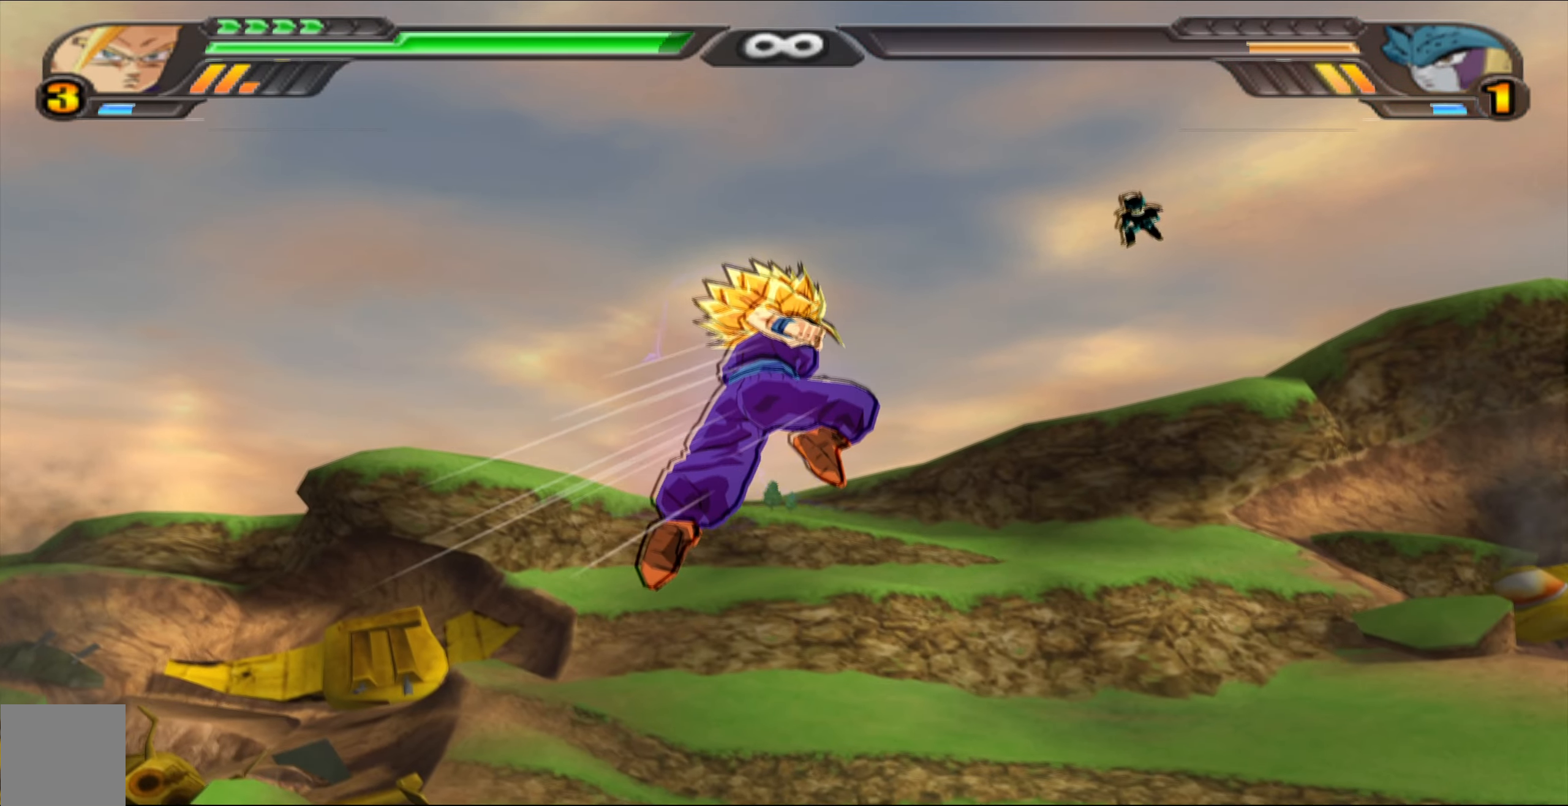
{"buttons": [], "left_stick": "center", "right_stick": "center", "events": [[133, "X", "down"], [217, "X", "up"], [250, "DPAD_UP", "up"], [300, "X", "down"], [350, "DPAD_DOWN", "down"], [350, "X", "up"], [433, "Y", "down"], [467, "DPAD_DOWN", "up"], [500, "Y", "up"]]}
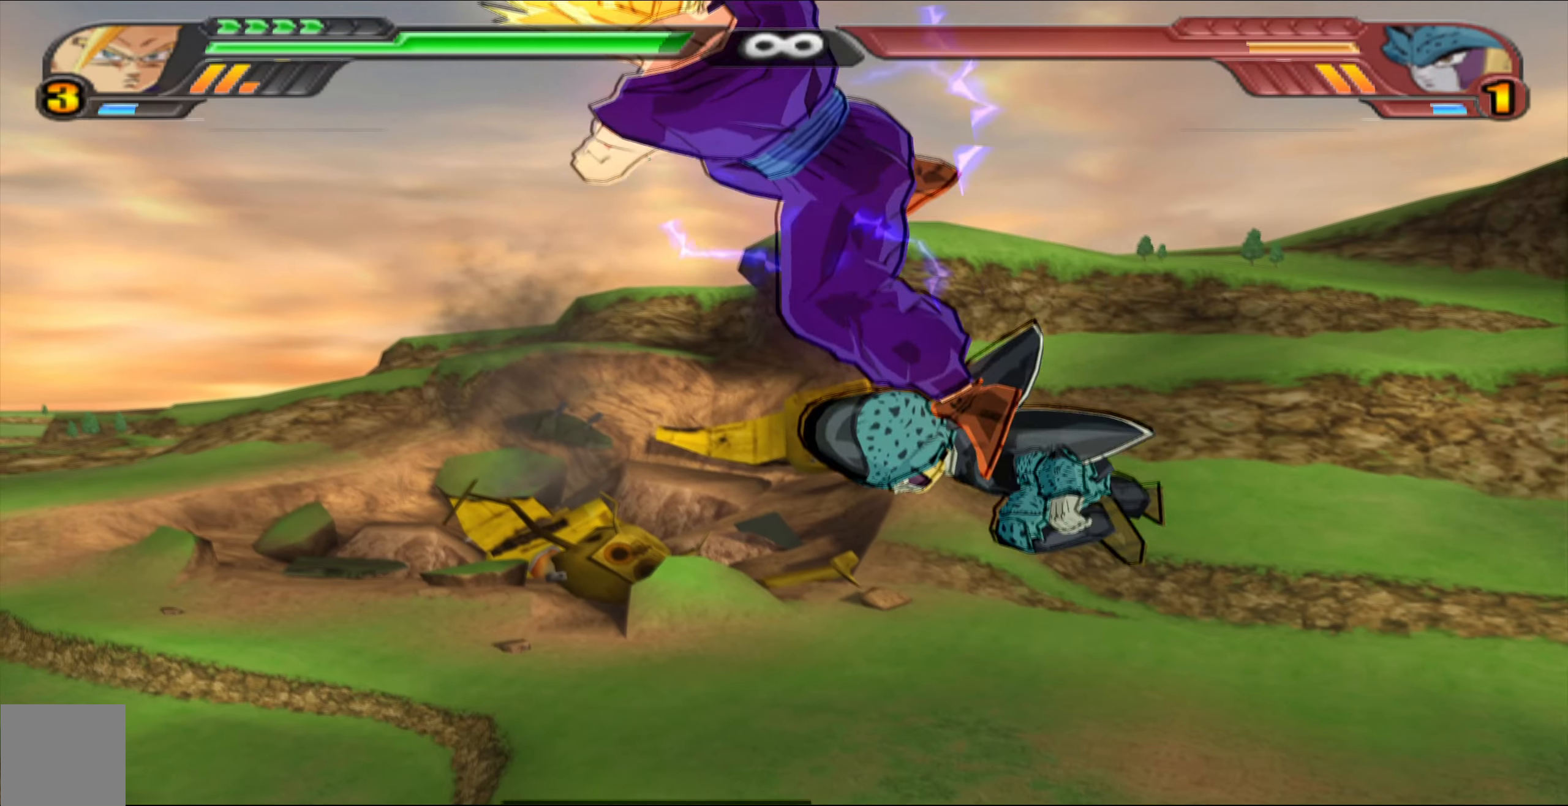
{"buttons": [], "left_stick": "center", "right_stick": "center", "events": [[67, "Y", "down"], [150, "Y", "up"], [233, "Y", "down"], [300, "Y", "up"], [400, "X", "down"], [450, "X", "up"]]}
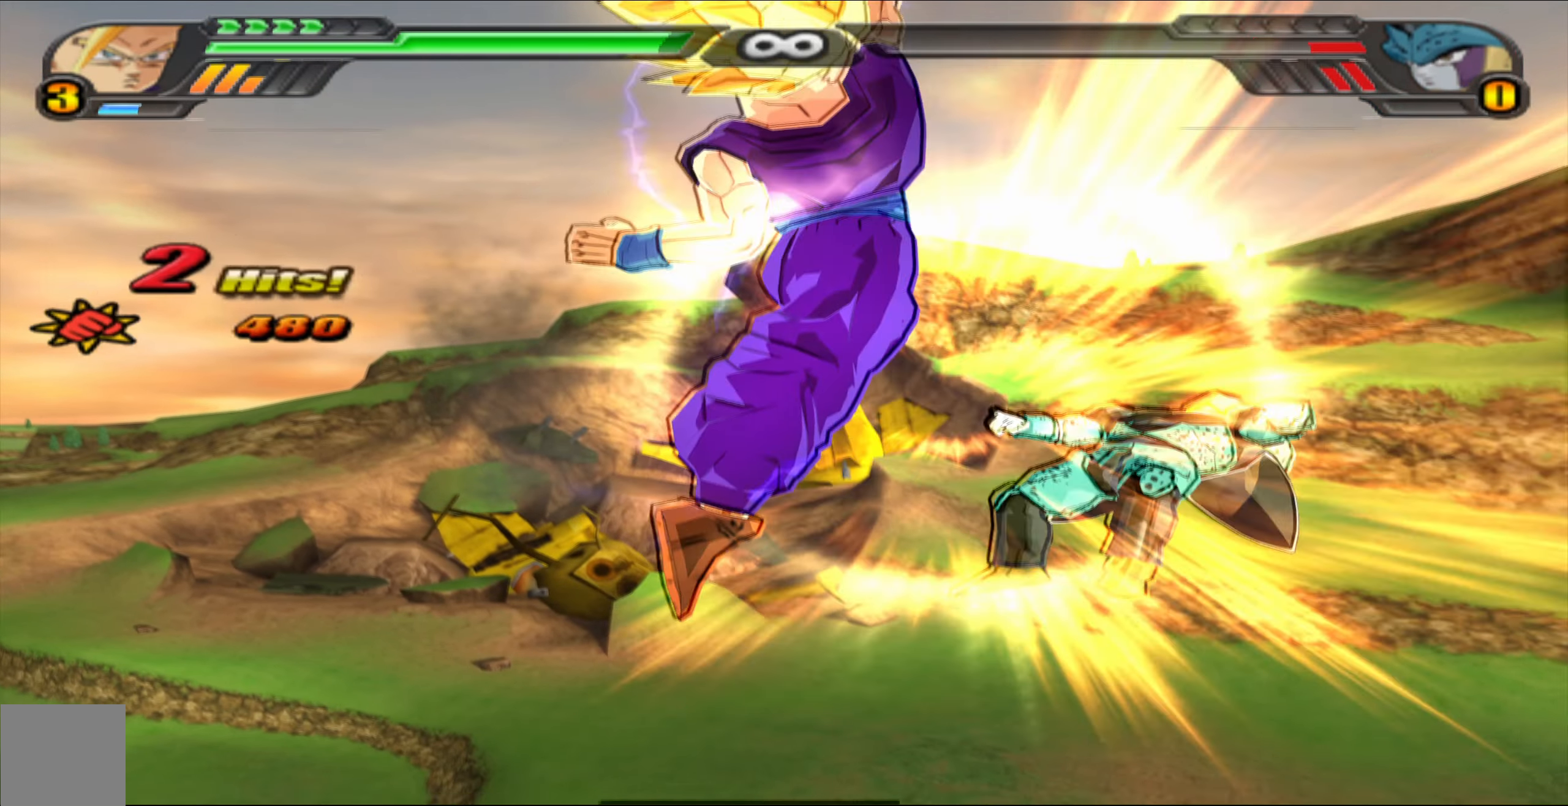
{"buttons": [], "left_stick": "center", "right_stick": "center", "events": [[50, "X", "down"], [100, "X", "up"], [200, "X", "down"], [267, "X", "up"]]}